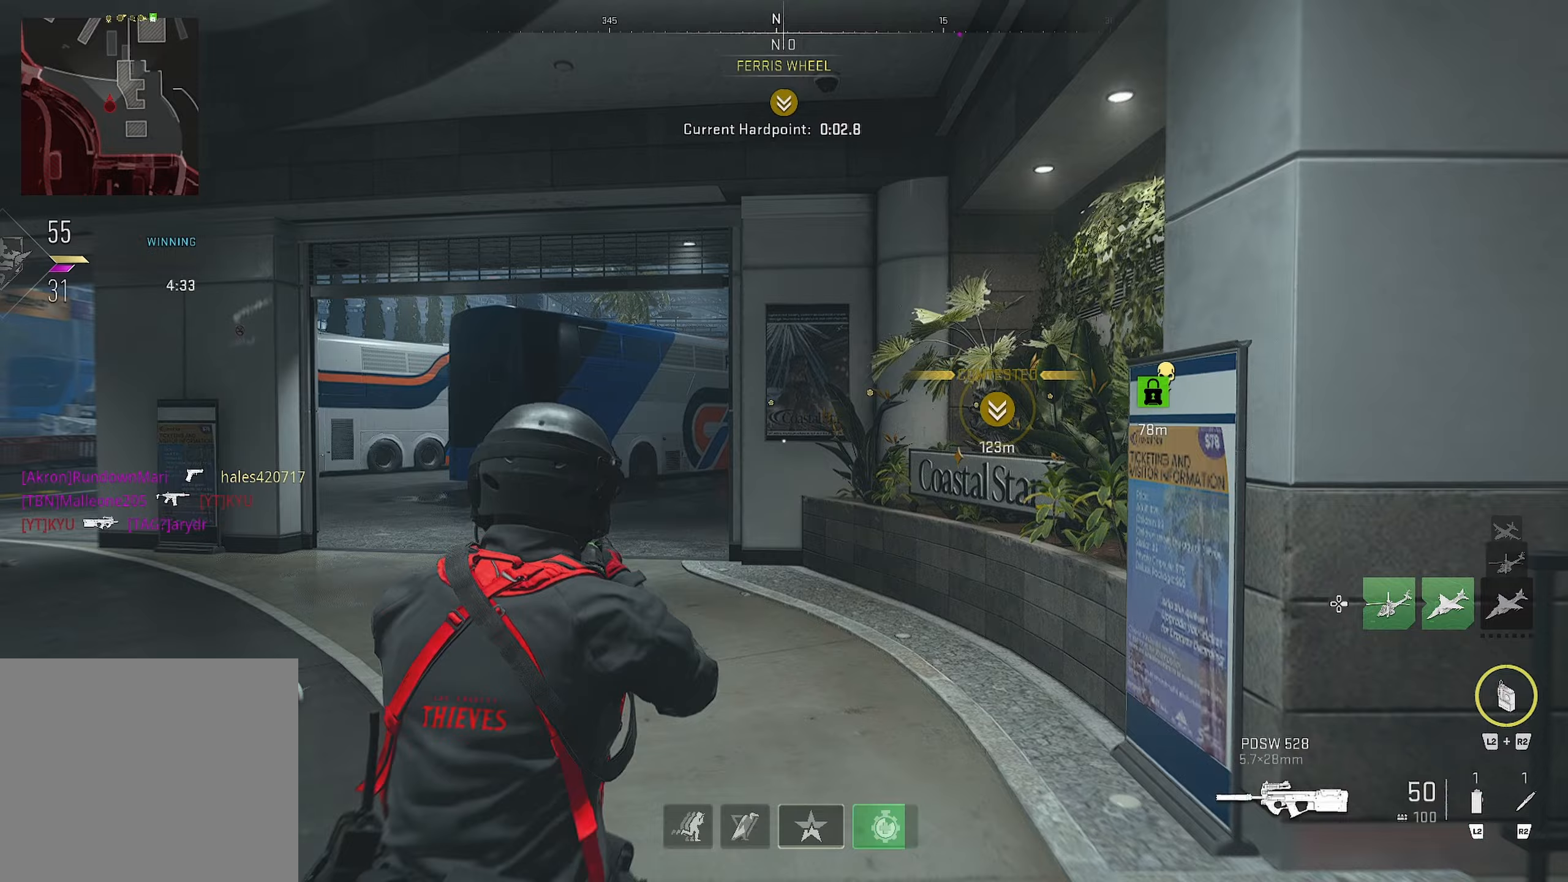
Gameplay with a controller (PlayStation layout); each line is a JSON object with the inputs held at the frame after it (dt_ms = milliseconds from this image to that frame). "events" lists button and stick changes between this image and that frame as [ms after this image, input, new state], when the widget could be followed in between.
{"dt_ms": 200, "buttons": [], "left_stick": "up", "right_stick": "center", "events": []}
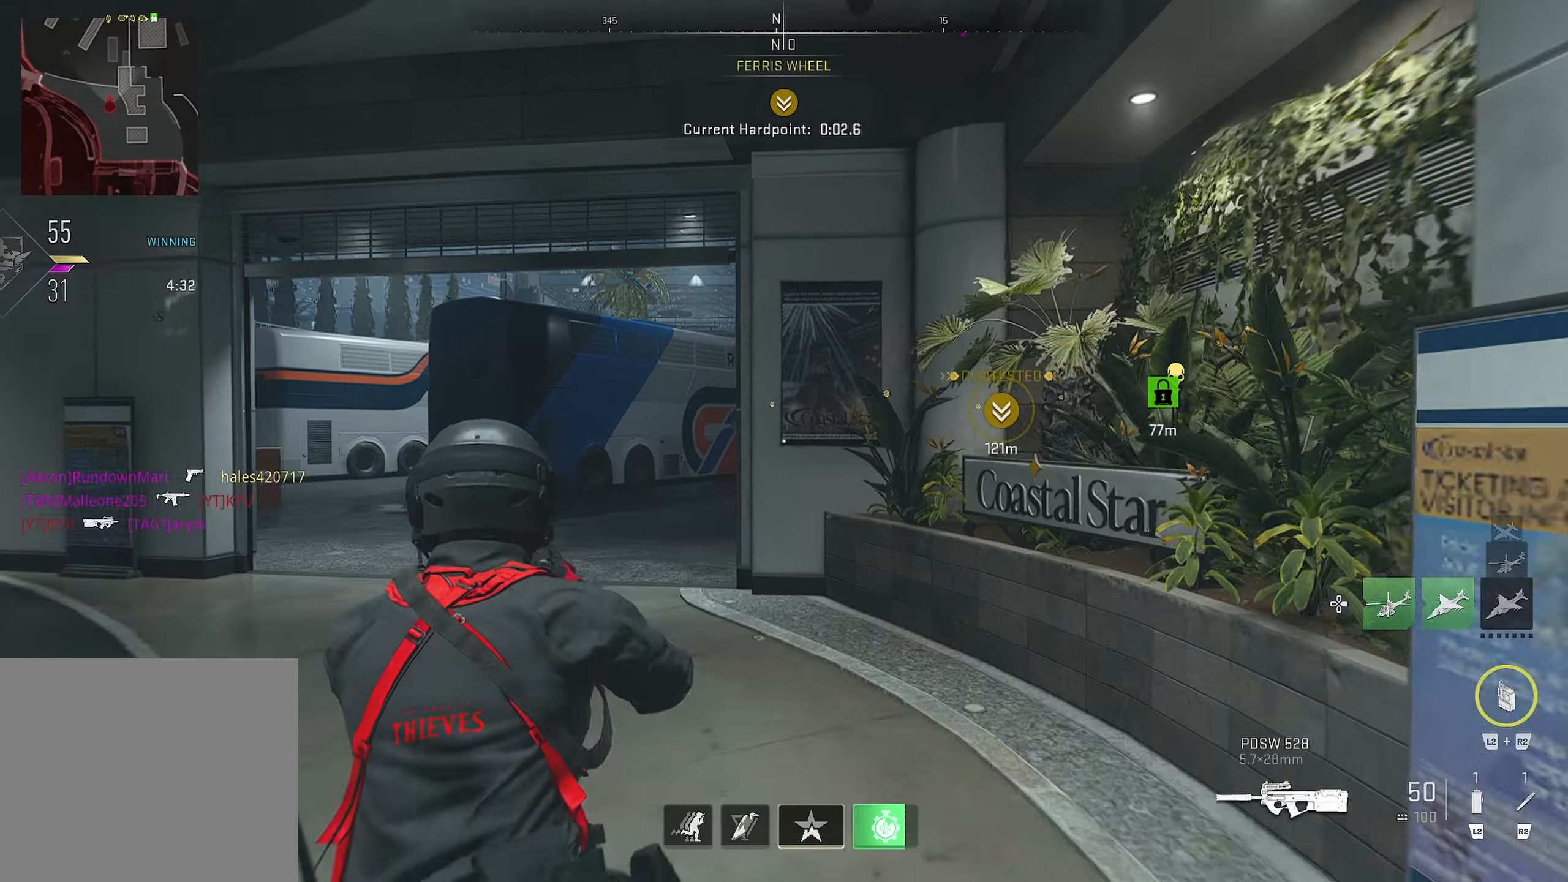
{"dt_ms": 500, "buttons": [], "left_stick": "up-left", "right_stick": "center", "events": [[133, "TRIANGLE", "down"], [217, "TRIANGLE", "up"], [283, "L3", "down"], [283, "left_stick", "up-left"], [383, "L3", "up"]]}
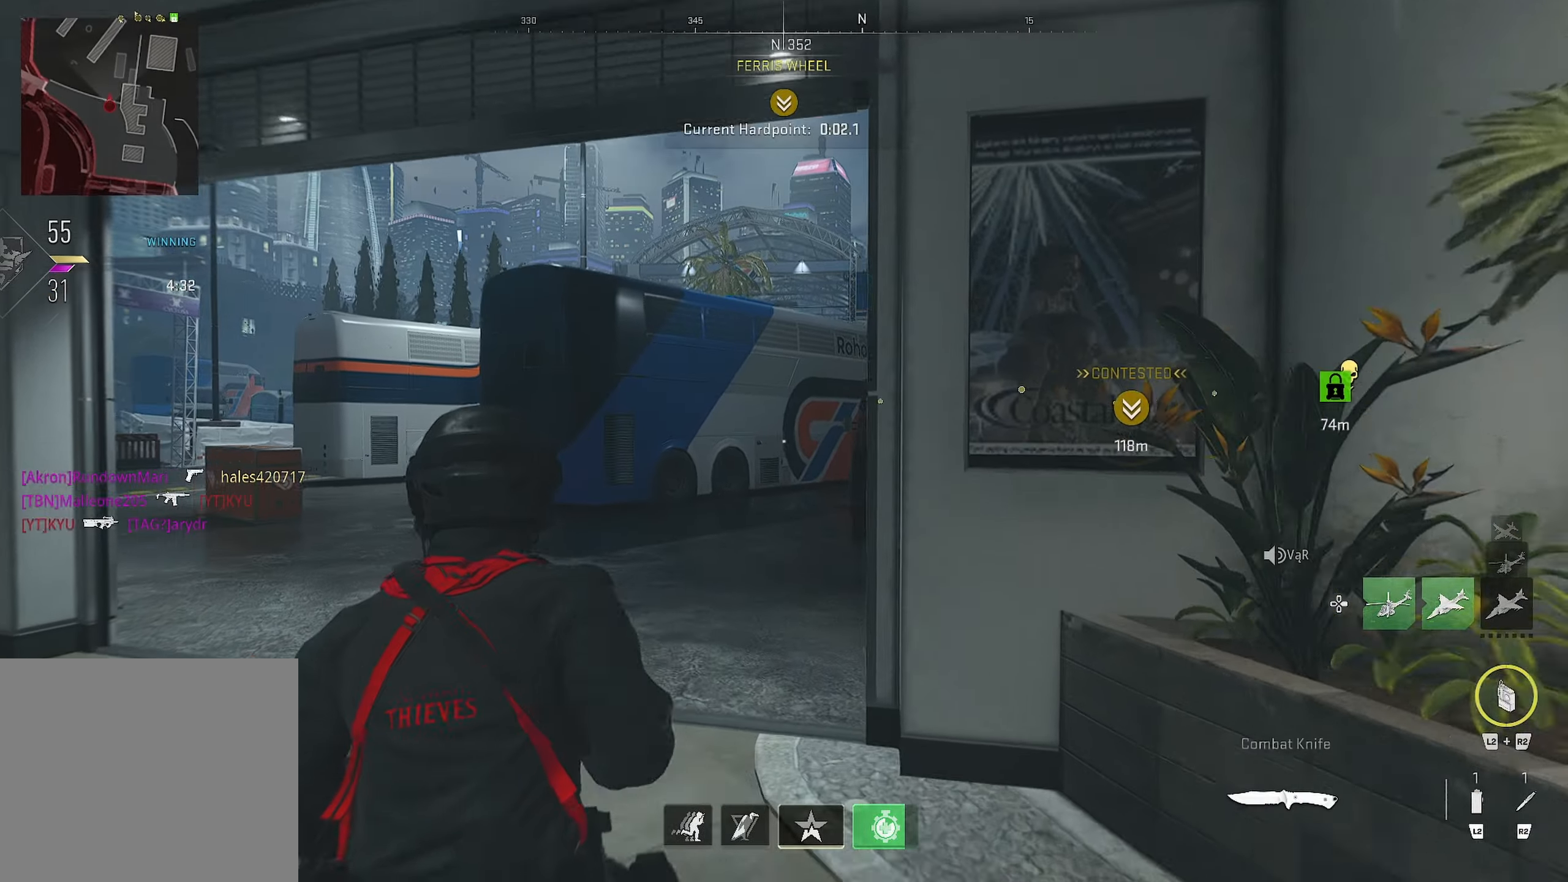
{"dt_ms": 500, "buttons": [], "left_stick": "up-left", "right_stick": "center", "events": [[117, "right_stick", "right"], [250, "right_stick", "center"]]}
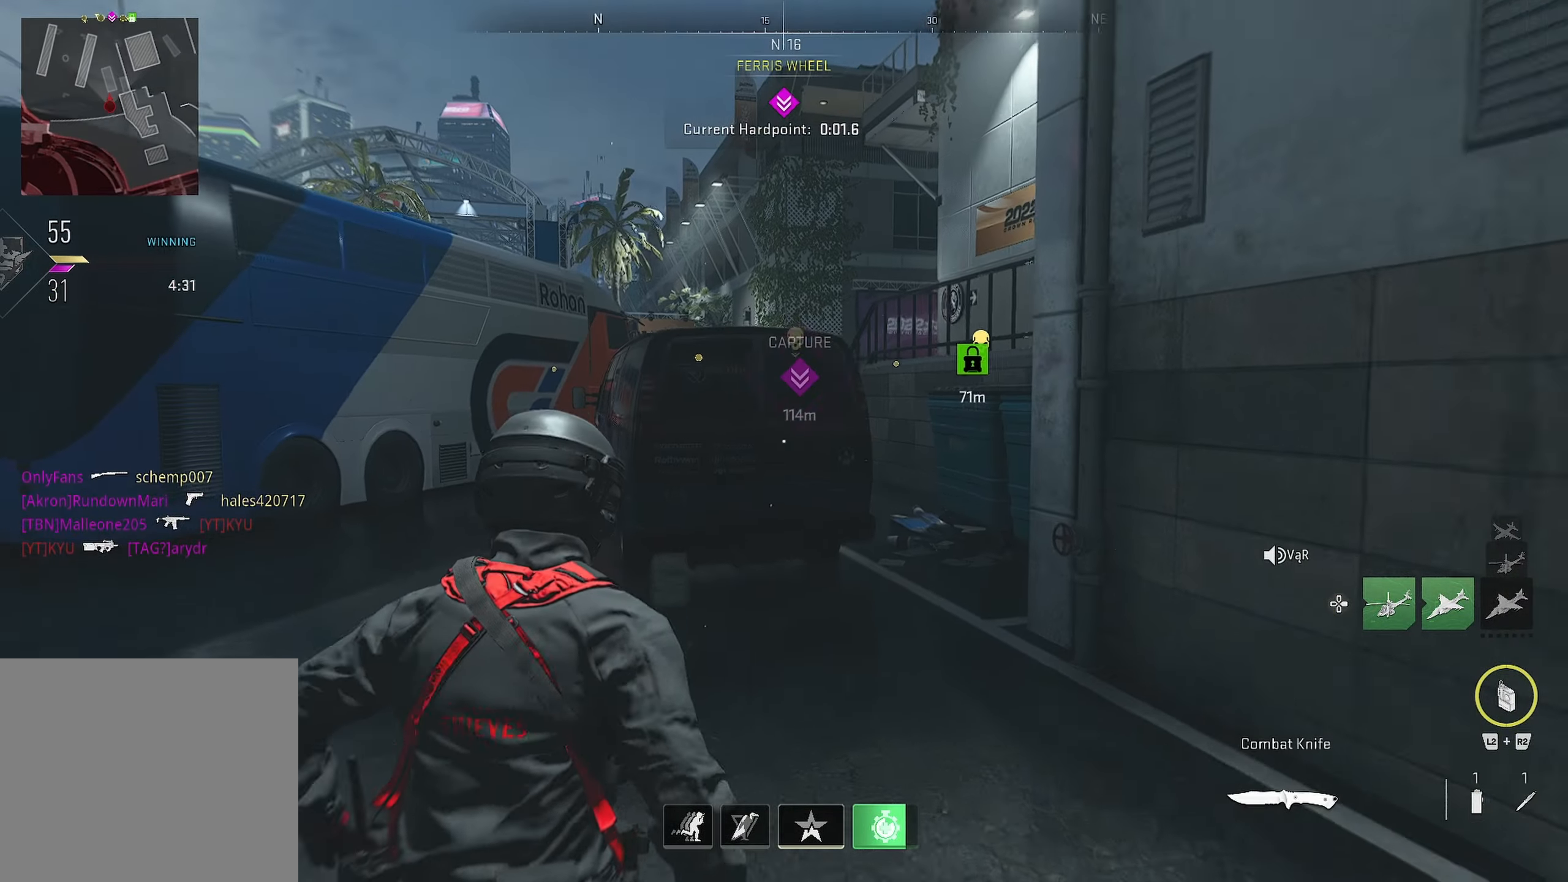
{"dt_ms": 500, "buttons": [], "left_stick": "up-left", "right_stick": "right", "events": [[183, "right_stick", "left"], [300, "right_stick", "center"], [433, "right_stick", "right"]]}
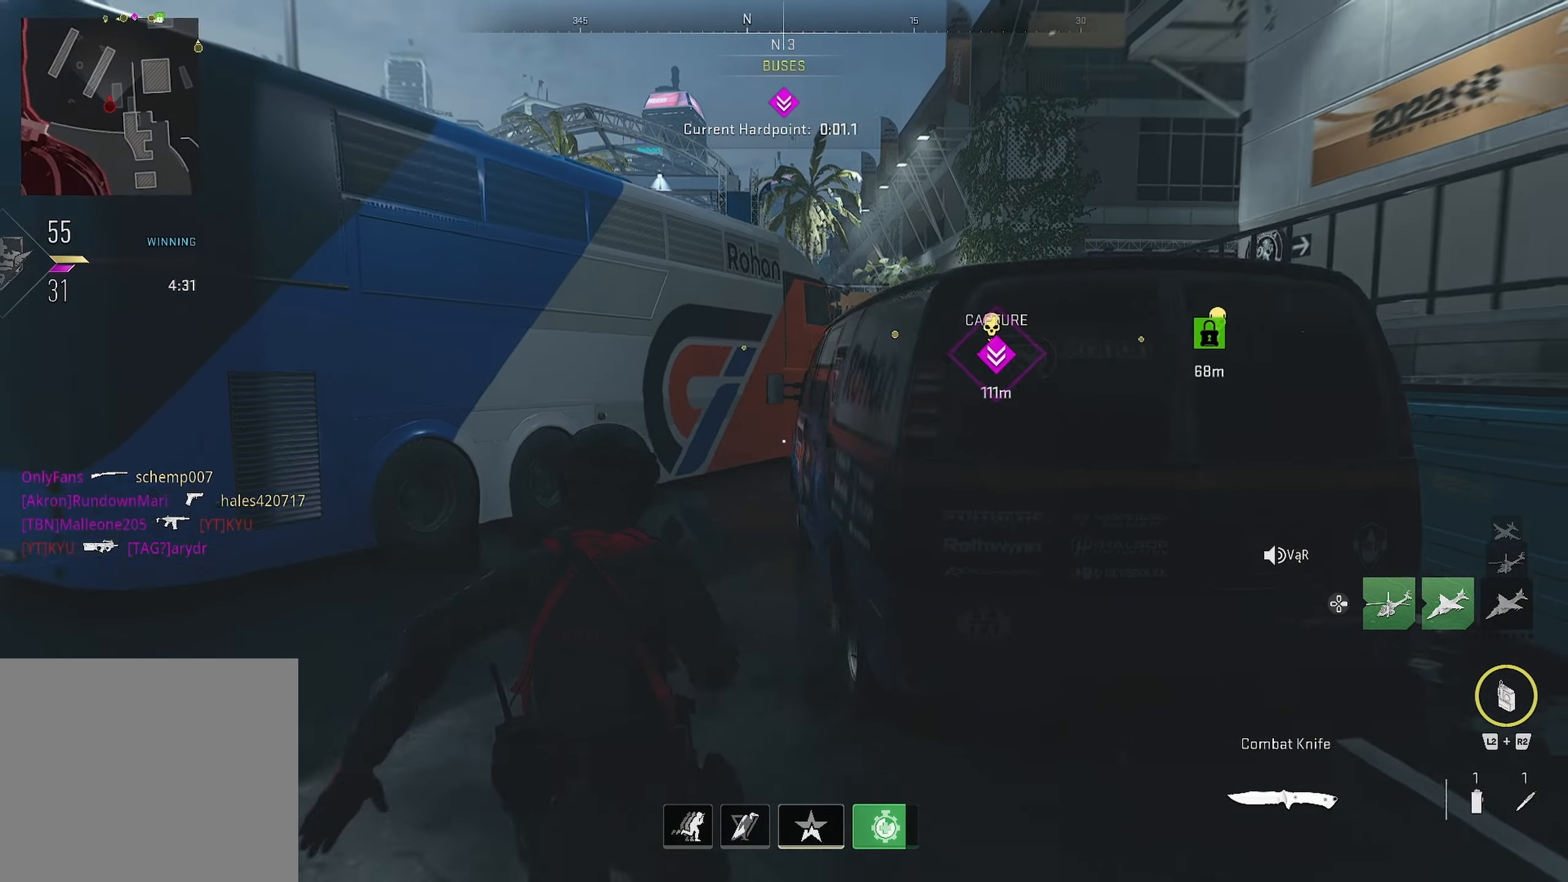
{"dt_ms": 500, "buttons": [], "left_stick": "up-left", "right_stick": "center", "events": [[83, "right_stick", "center"], [317, "right_stick", "right"], [417, "right_stick", "center"]]}
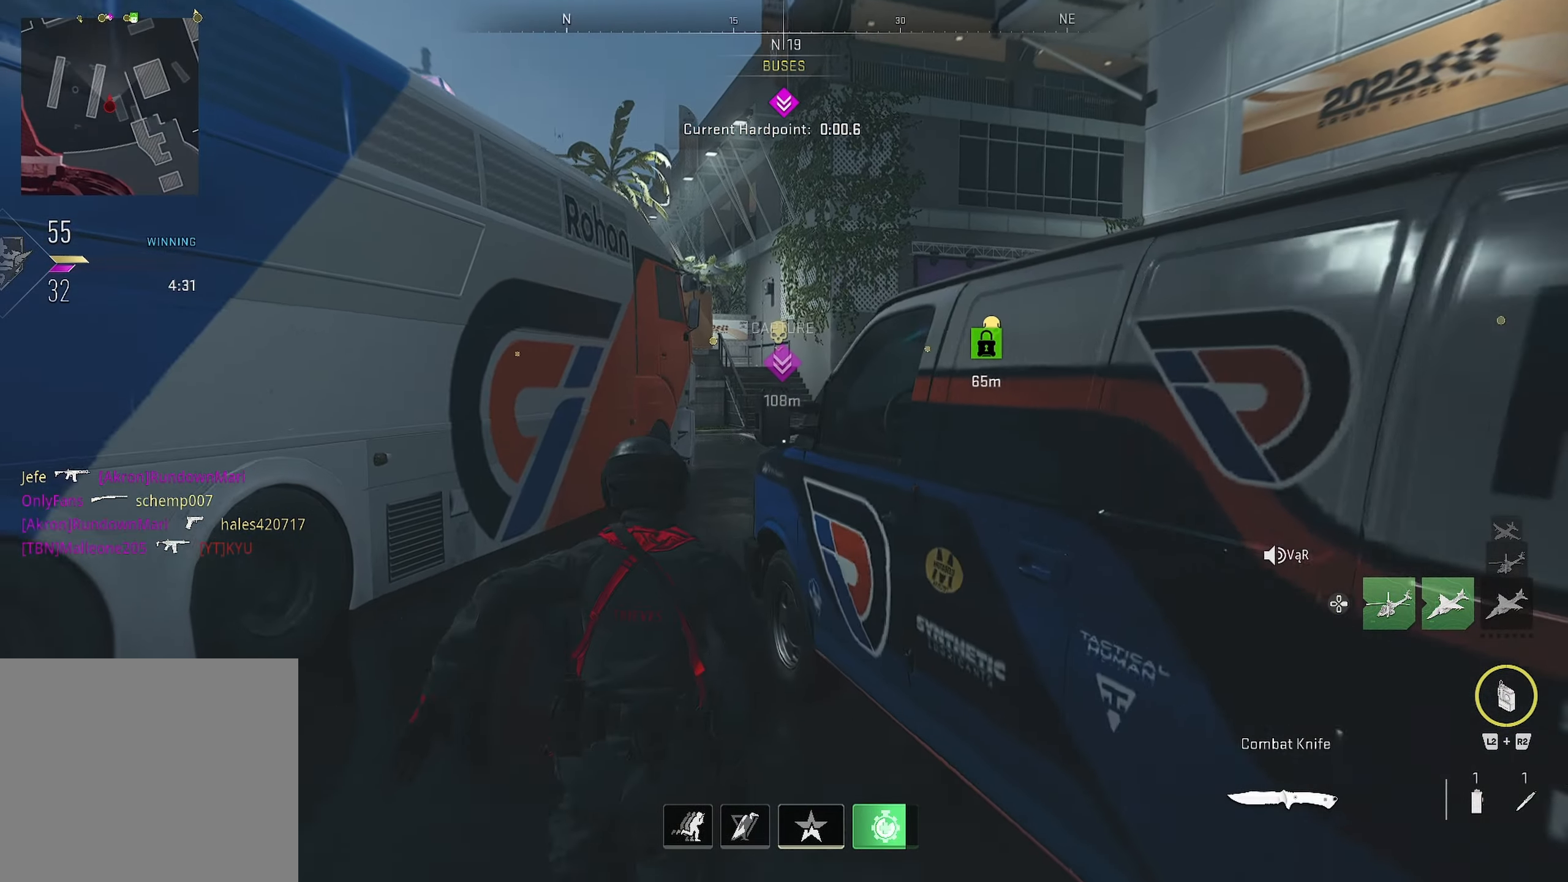
{"dt_ms": 500, "buttons": [], "left_stick": "up", "right_stick": "center", "events": [[333, "left_stick", "up"], [333, "right_stick", "right"], [500, "right_stick", "center"]]}
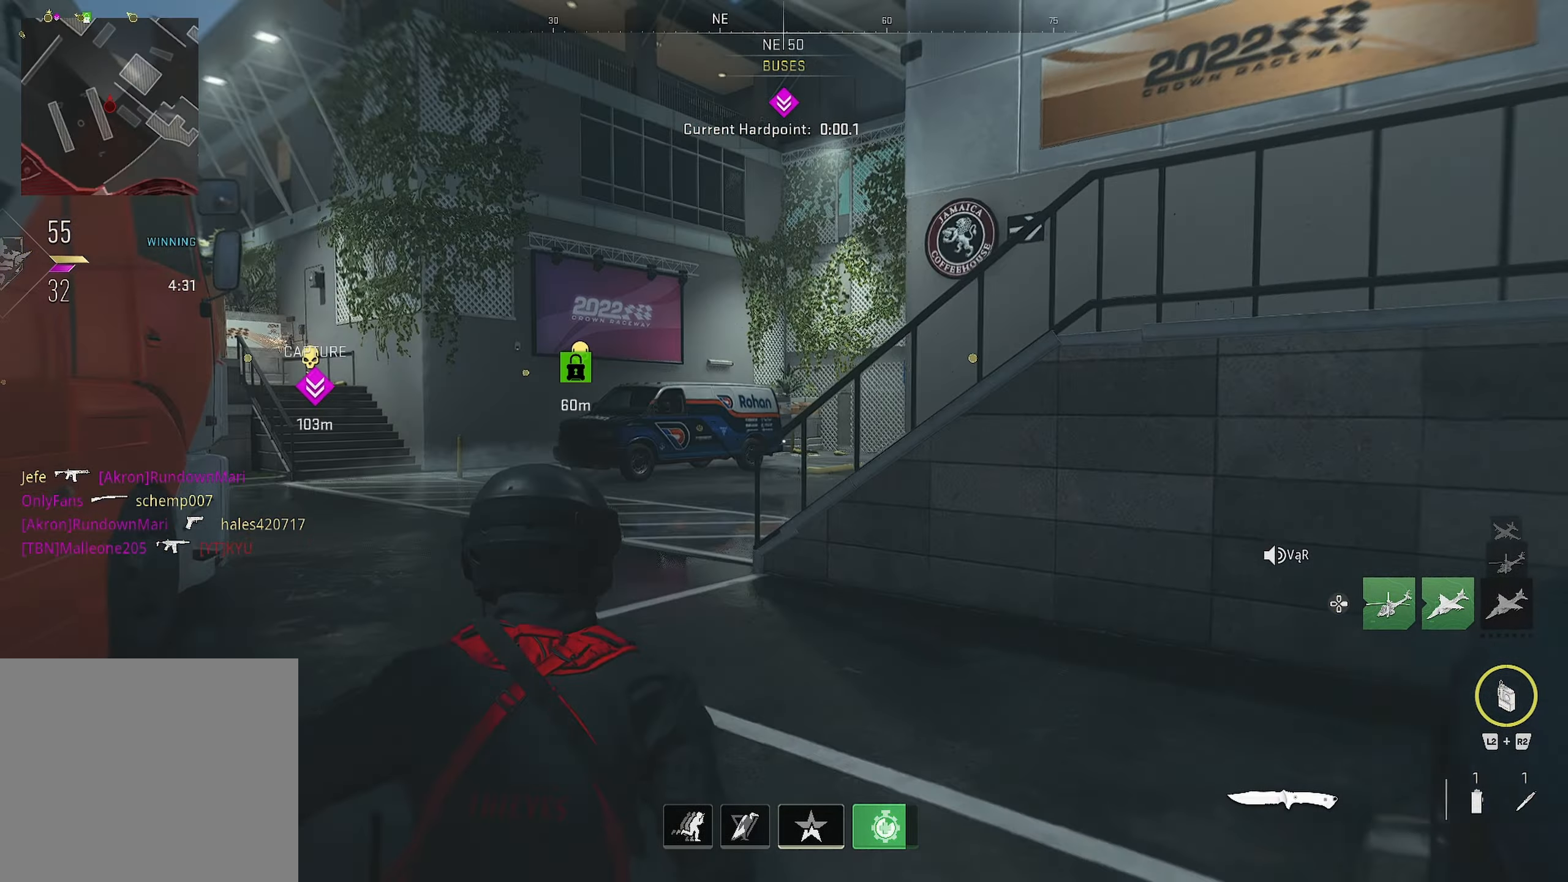
{"dt_ms": 500, "buttons": [], "left_stick": "up-left", "right_stick": "center", "events": [[83, "TRIANGLE", "down"], [167, "TRIANGLE", "up"], [283, "left_stick", "up-left"], [383, "right_stick", "left"], [450, "right_stick", "center"]]}
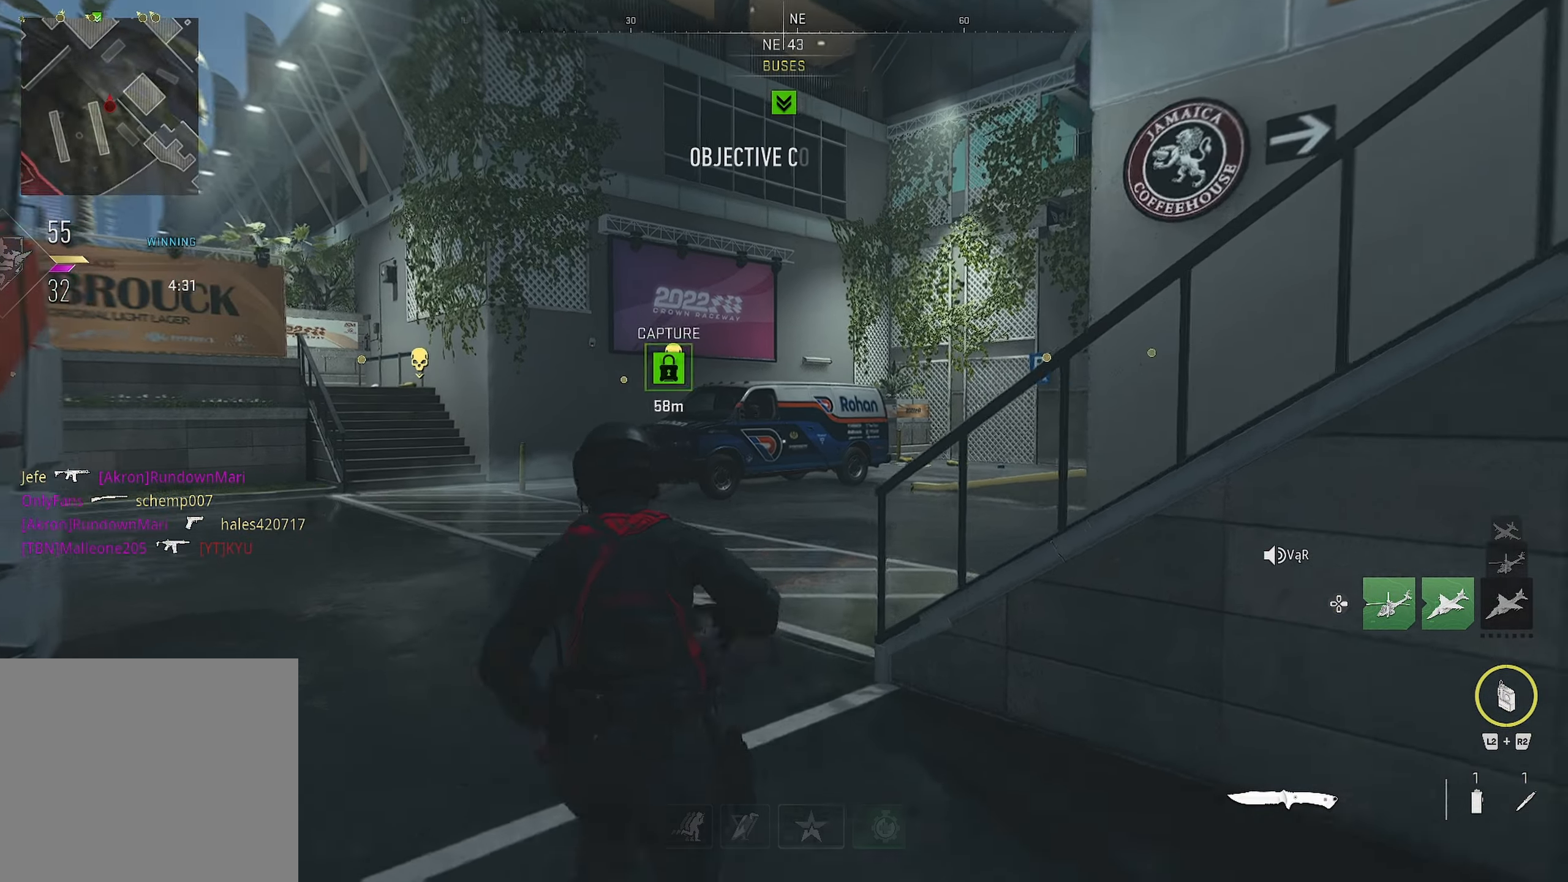
{"dt_ms": 500, "buttons": [], "left_stick": "up", "right_stick": "center", "events": [[317, "left_stick", "up"], [350, "right_stick", "left"], [467, "right_stick", "center"]]}
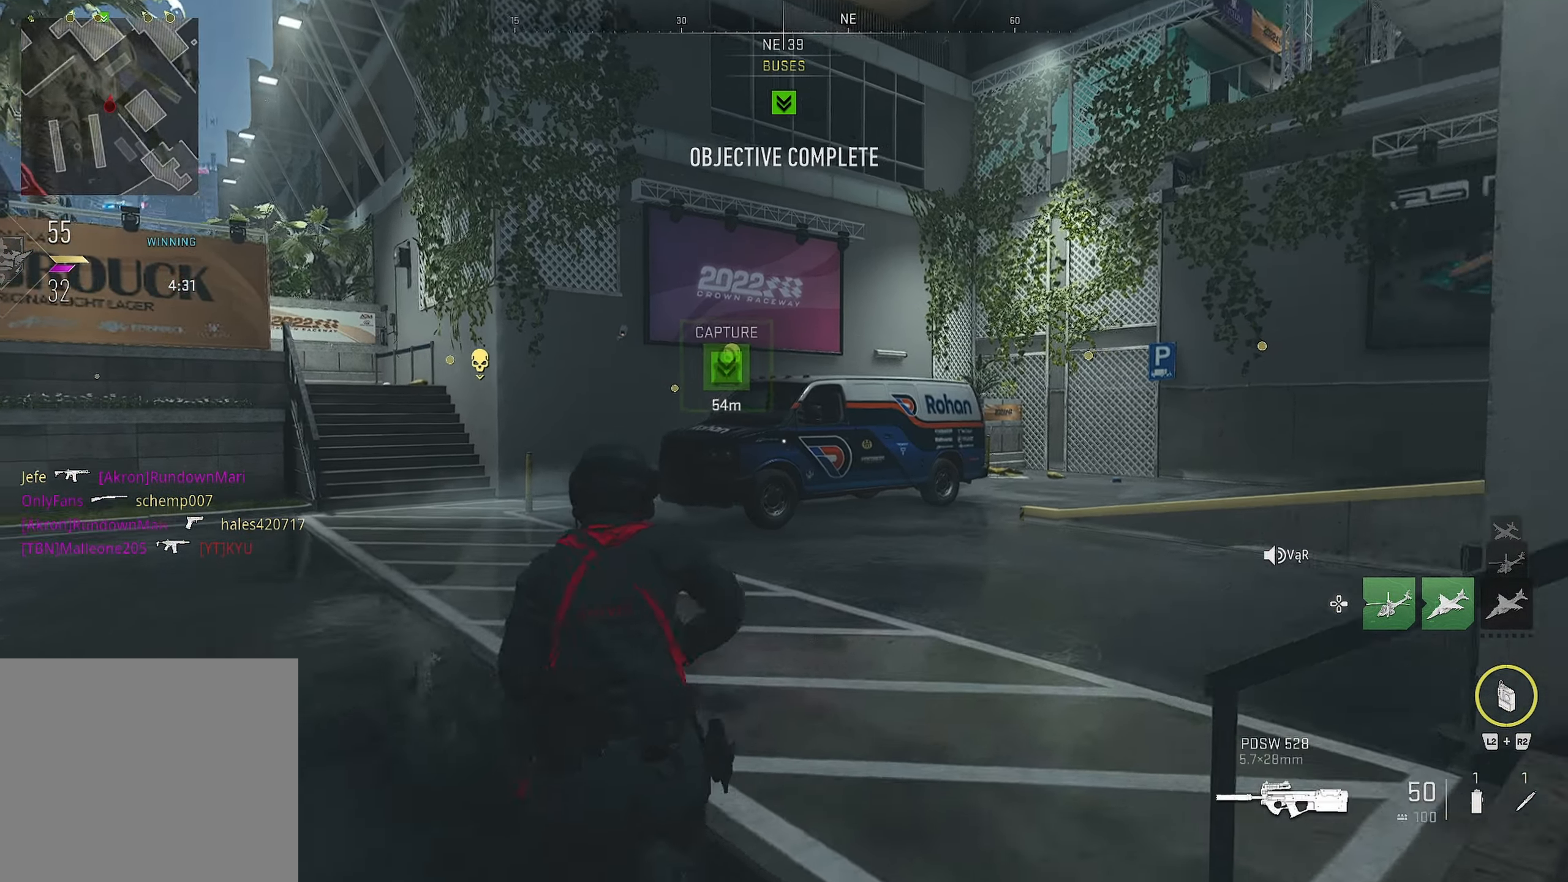
{"dt_ms": 500, "buttons": [], "left_stick": "up", "right_stick": "center", "events": [[17, "right_stick", "left"], [133, "right_stick", "center"]]}
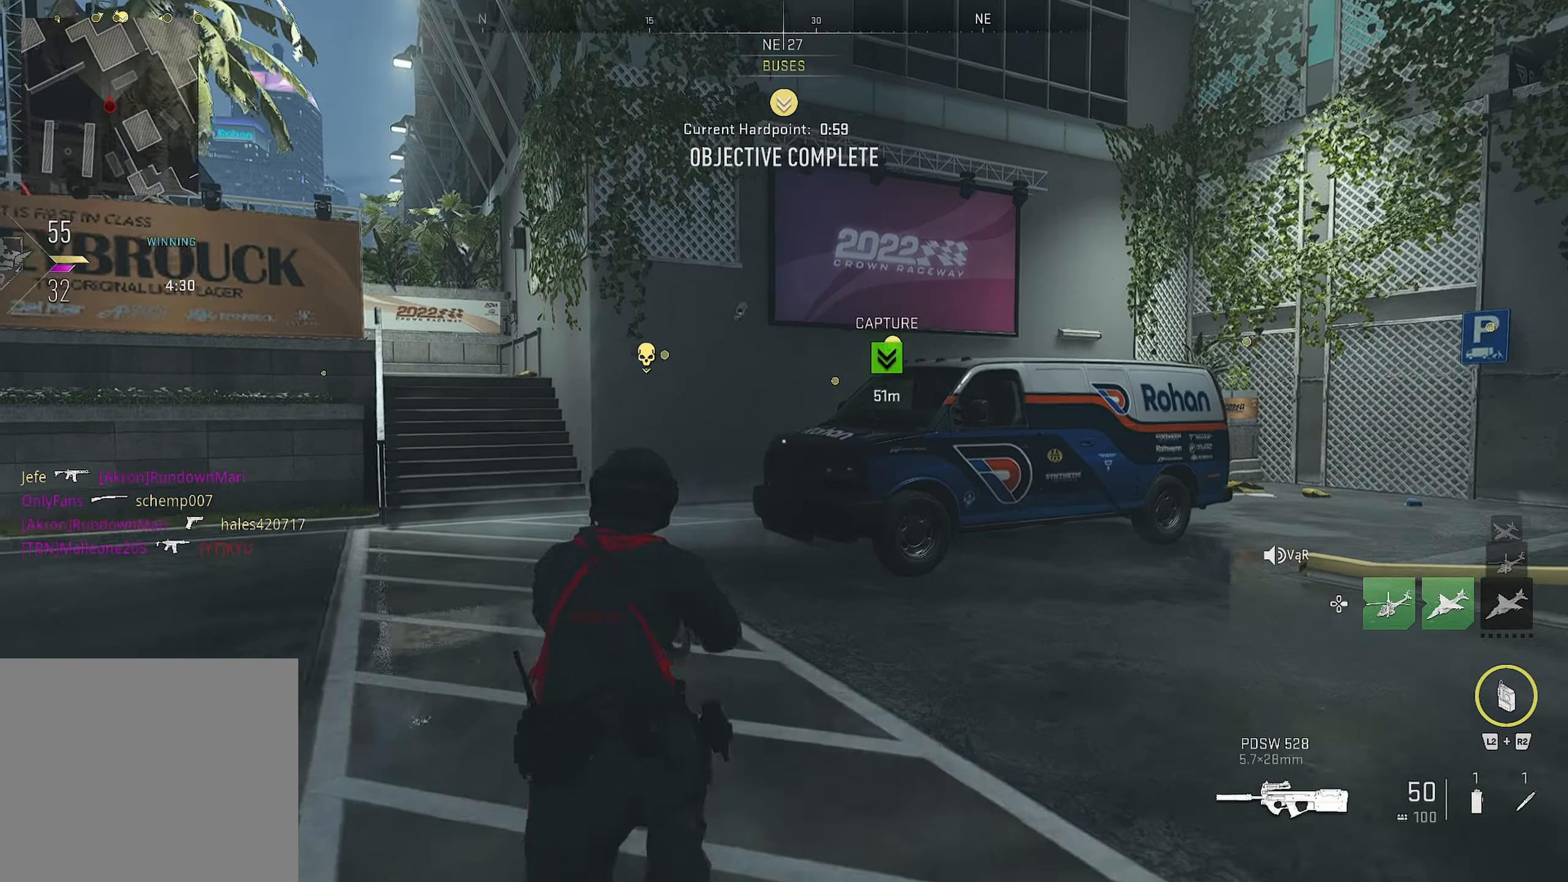
{"dt_ms": 500, "buttons": [], "left_stick": "up", "right_stick": "center", "events": [[33, "TRIANGLE", "down"], [67, "L3", "down"], [67, "TRIANGLE", "up"], [300, "L3", "up"]]}
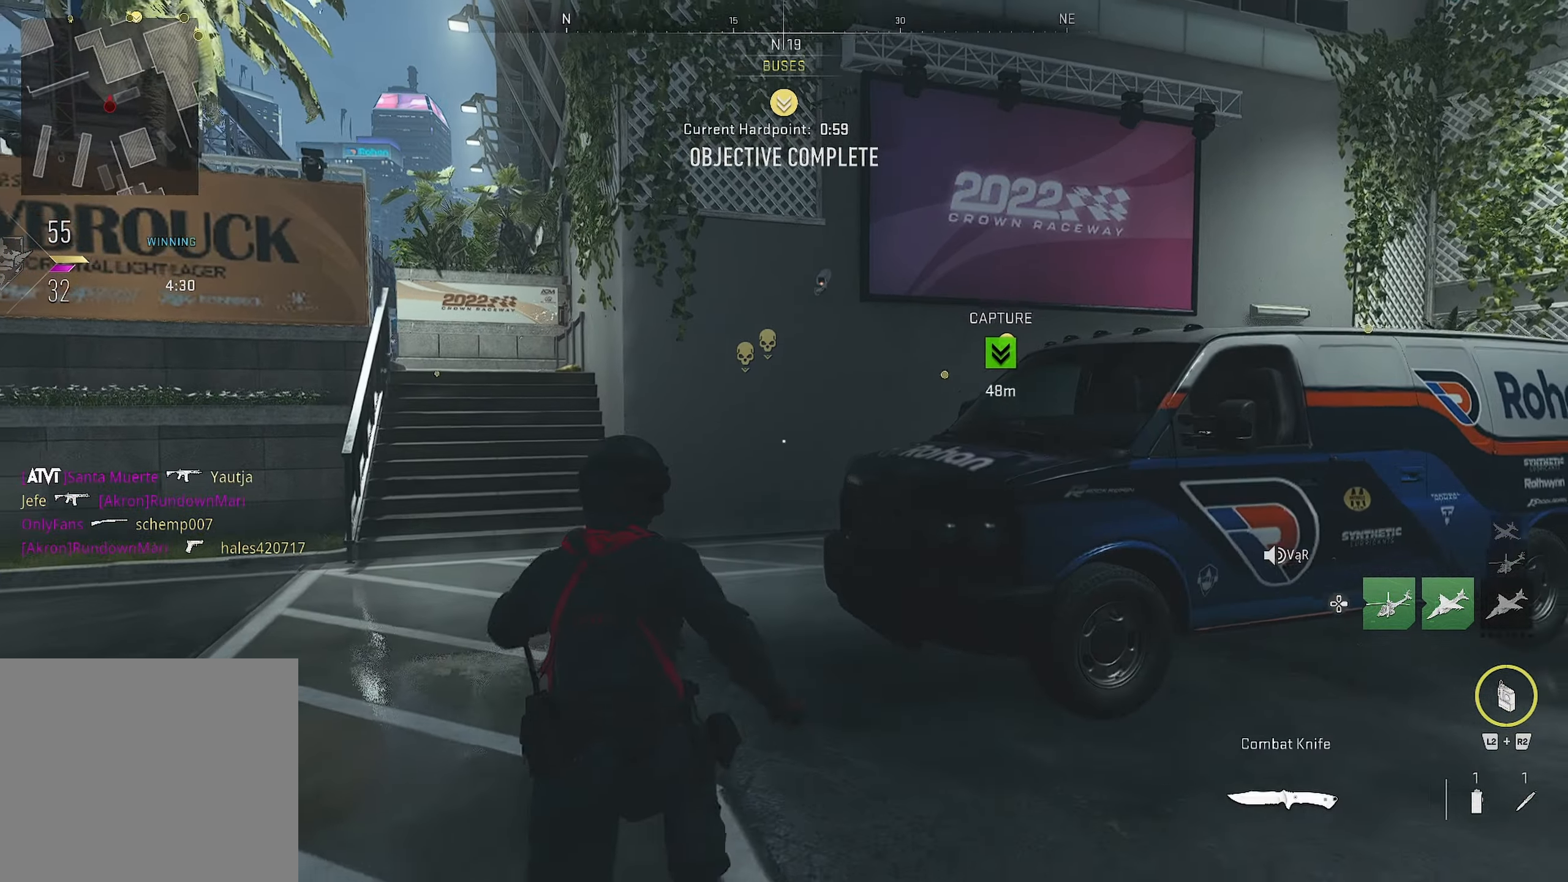
{"dt_ms": 500, "buttons": [], "left_stick": "up", "right_stick": "right", "events": [[434, "right_stick", "right"]]}
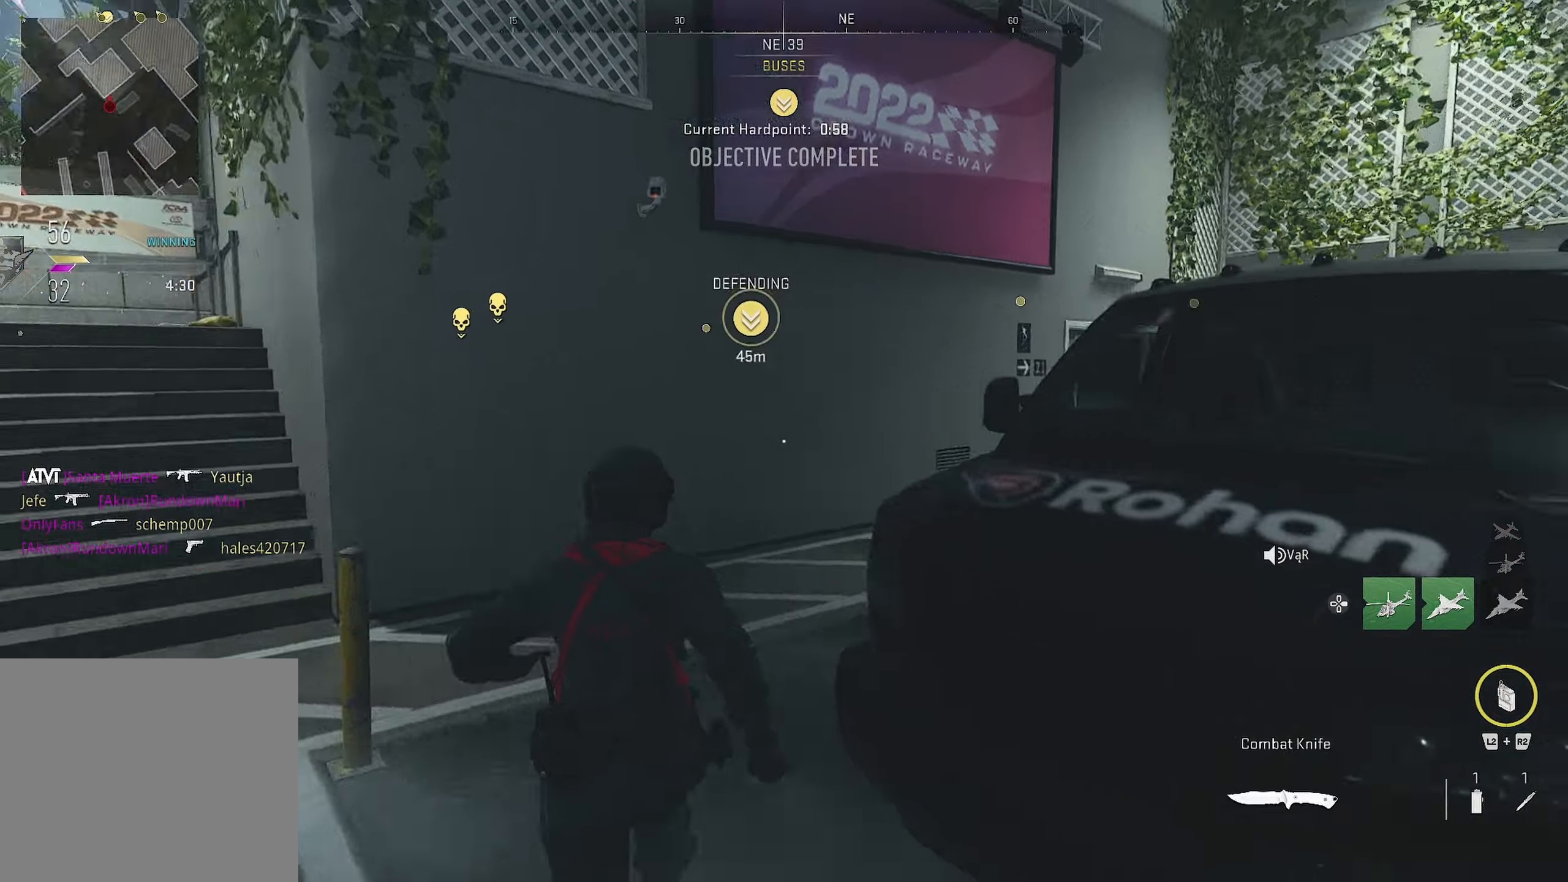
{"dt_ms": 500, "buttons": [], "left_stick": "up", "right_stick": "center", "events": [[400, "right_stick", "center"]]}
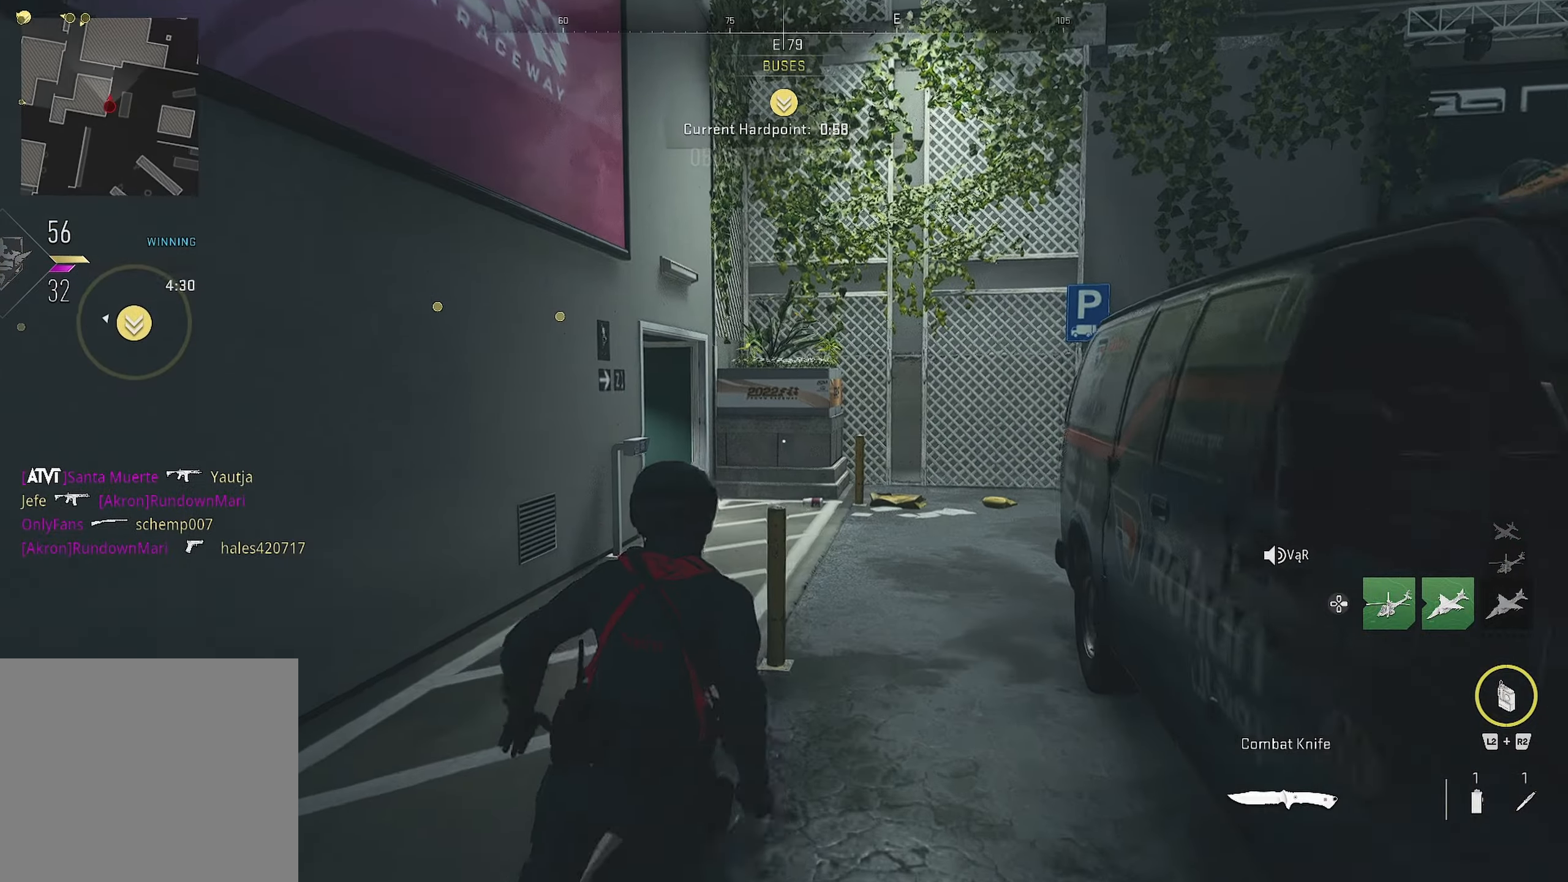
{"dt_ms": 500, "buttons": [], "left_stick": "up", "right_stick": "center", "events": [[267, "TRIANGLE", "down"], [300, "TRIANGLE", "up"]]}
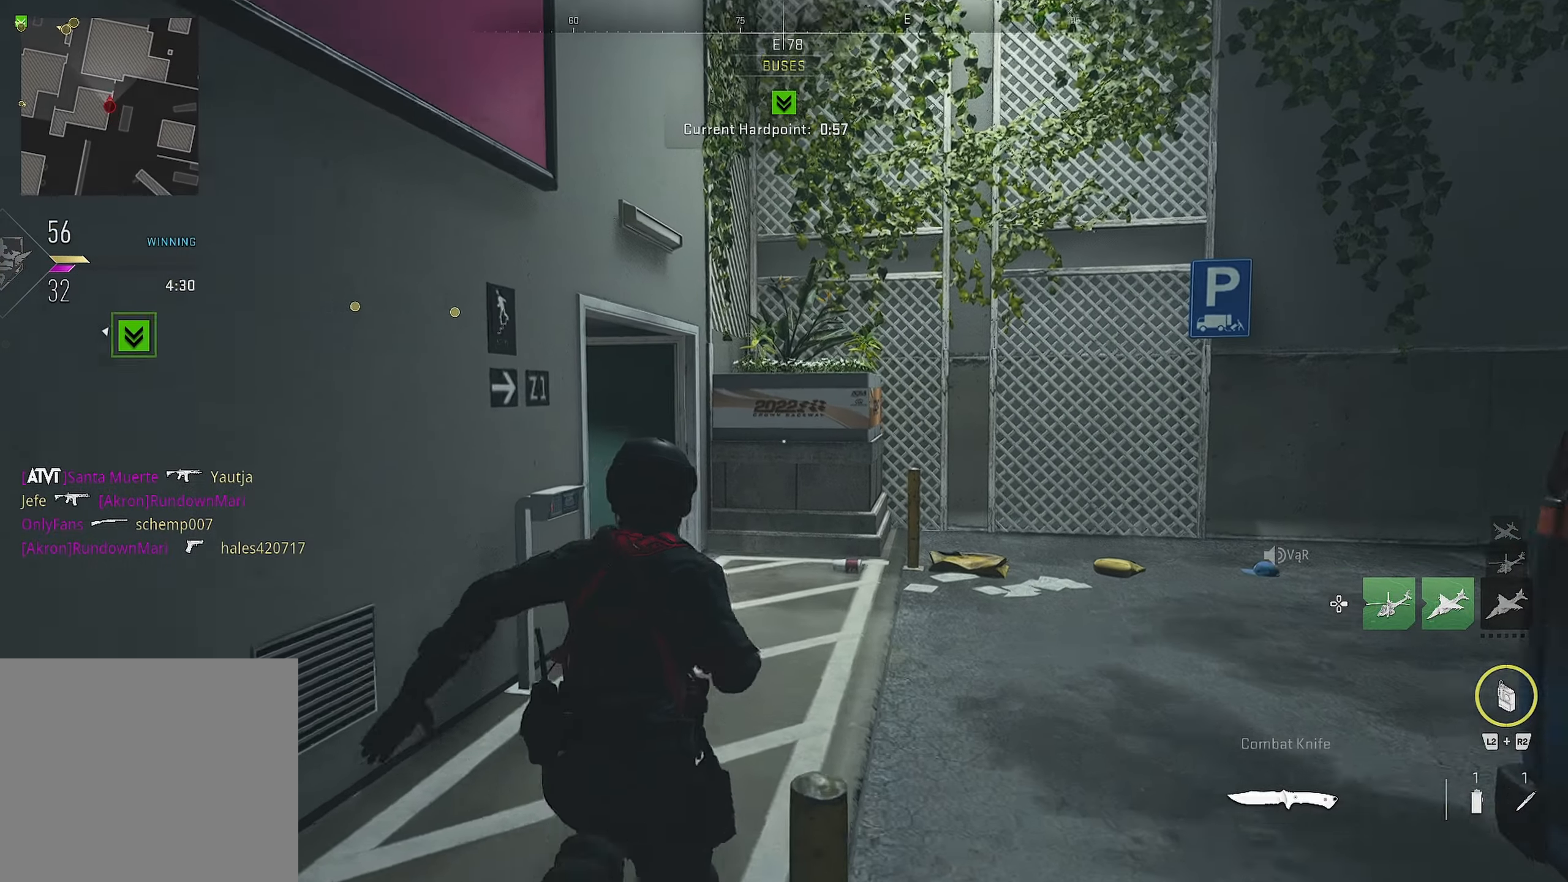
{"dt_ms": 500, "buttons": [], "left_stick": "up", "right_stick": "left", "events": [[100, "right_stick", "down"], [200, "right_stick", "left"], [317, "right_stick", "center"], [467, "right_stick", "left"]]}
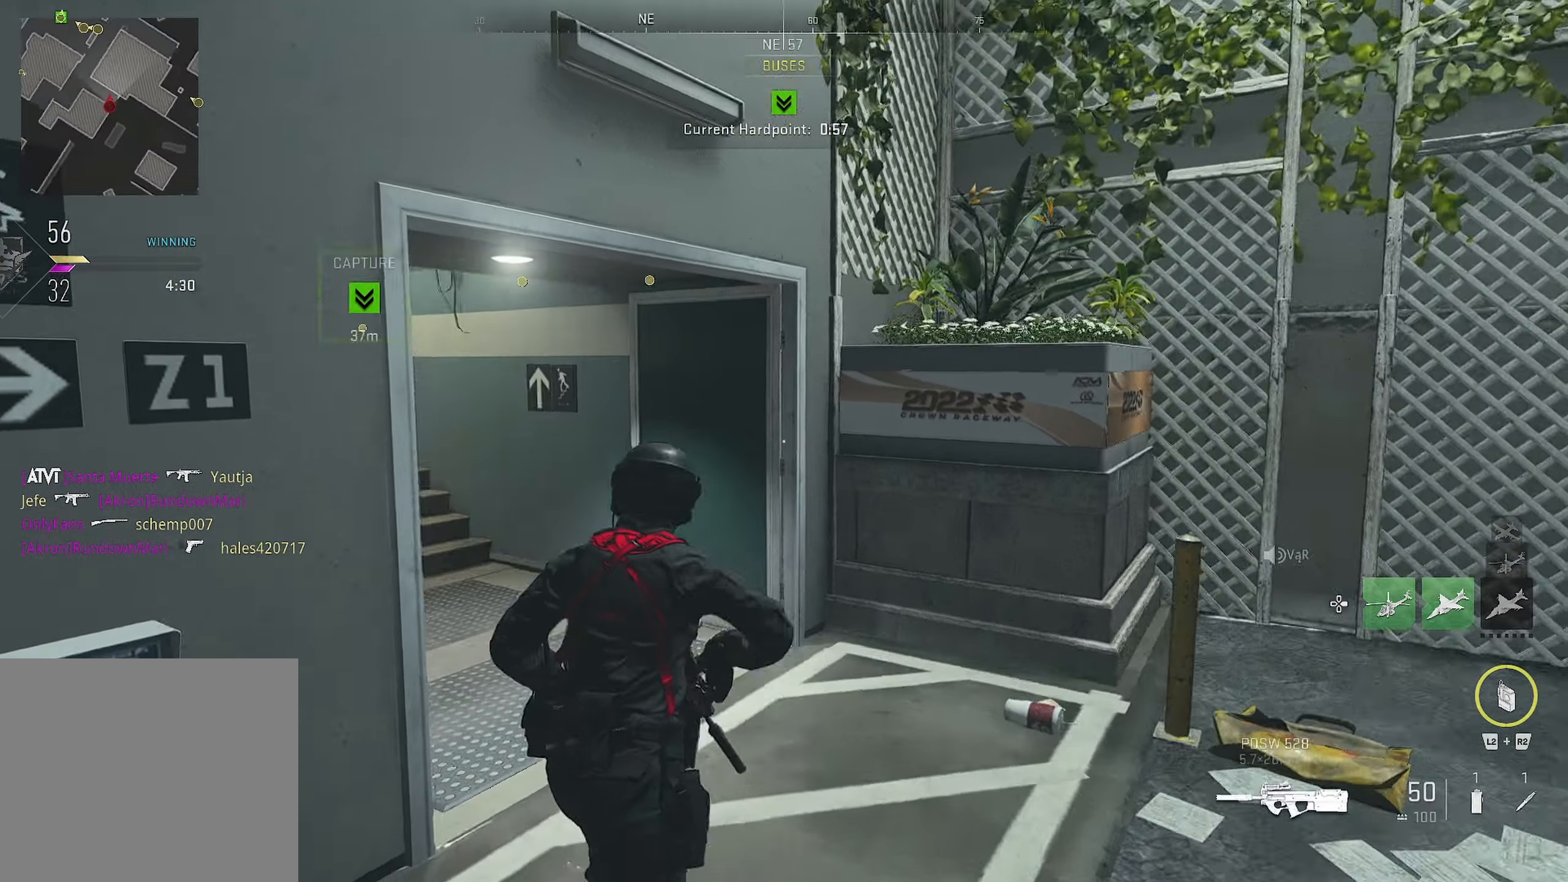
{"dt_ms": 500, "buttons": [], "left_stick": "up-right", "right_stick": "center", "events": [[200, "right_stick", "center"], [450, "left_stick", "up-right"]]}
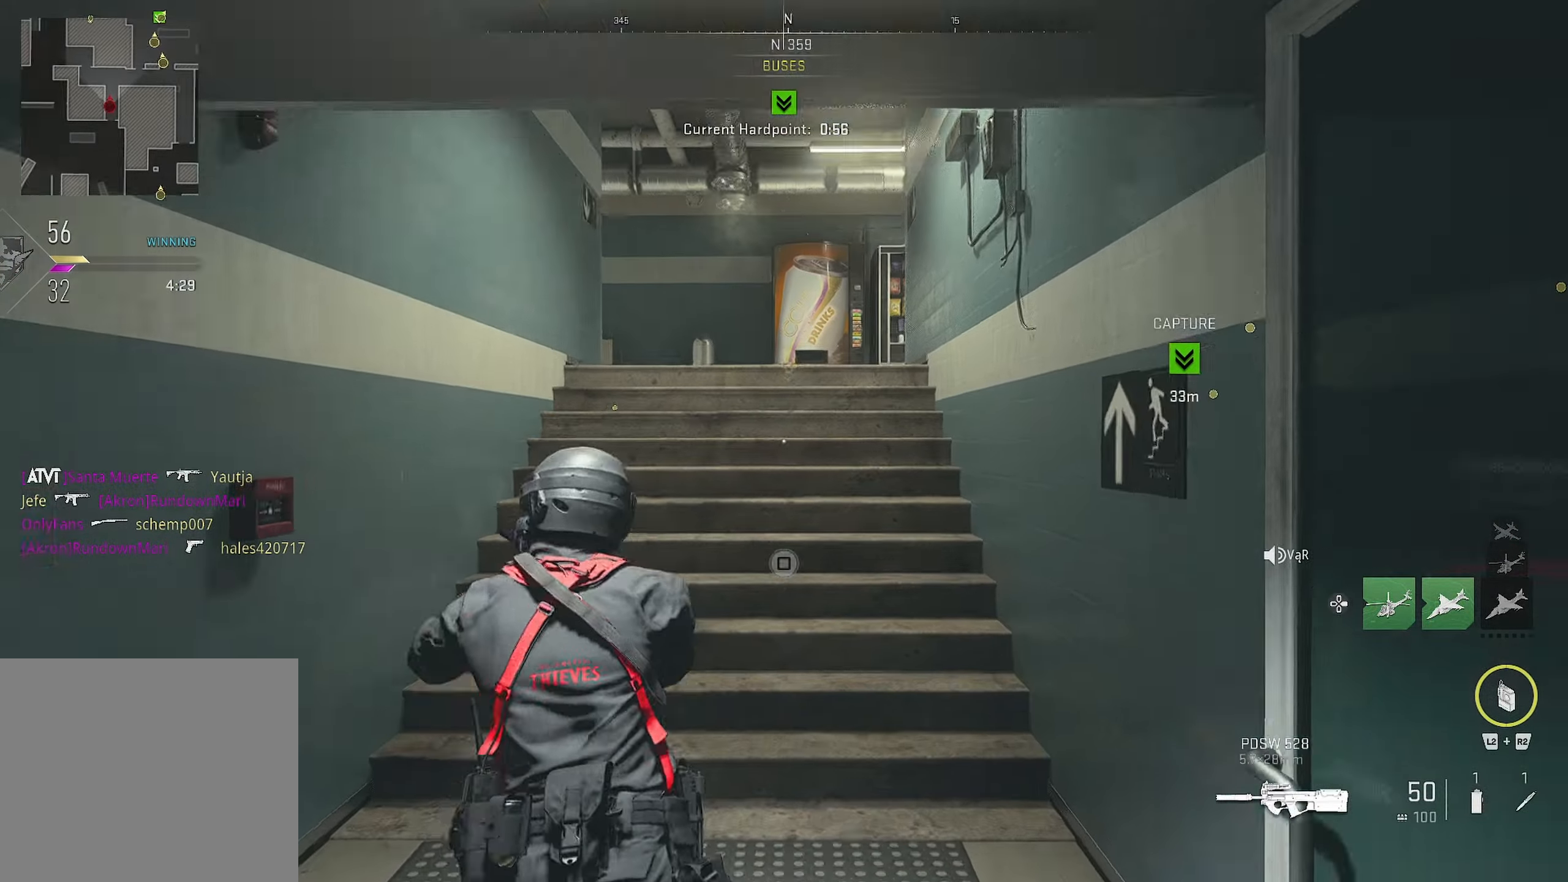
{"dt_ms": 500, "buttons": [], "left_stick": "up-right", "right_stick": "center", "events": [[217, "CROSS", "down"], [367, "CROSS", "up"]]}
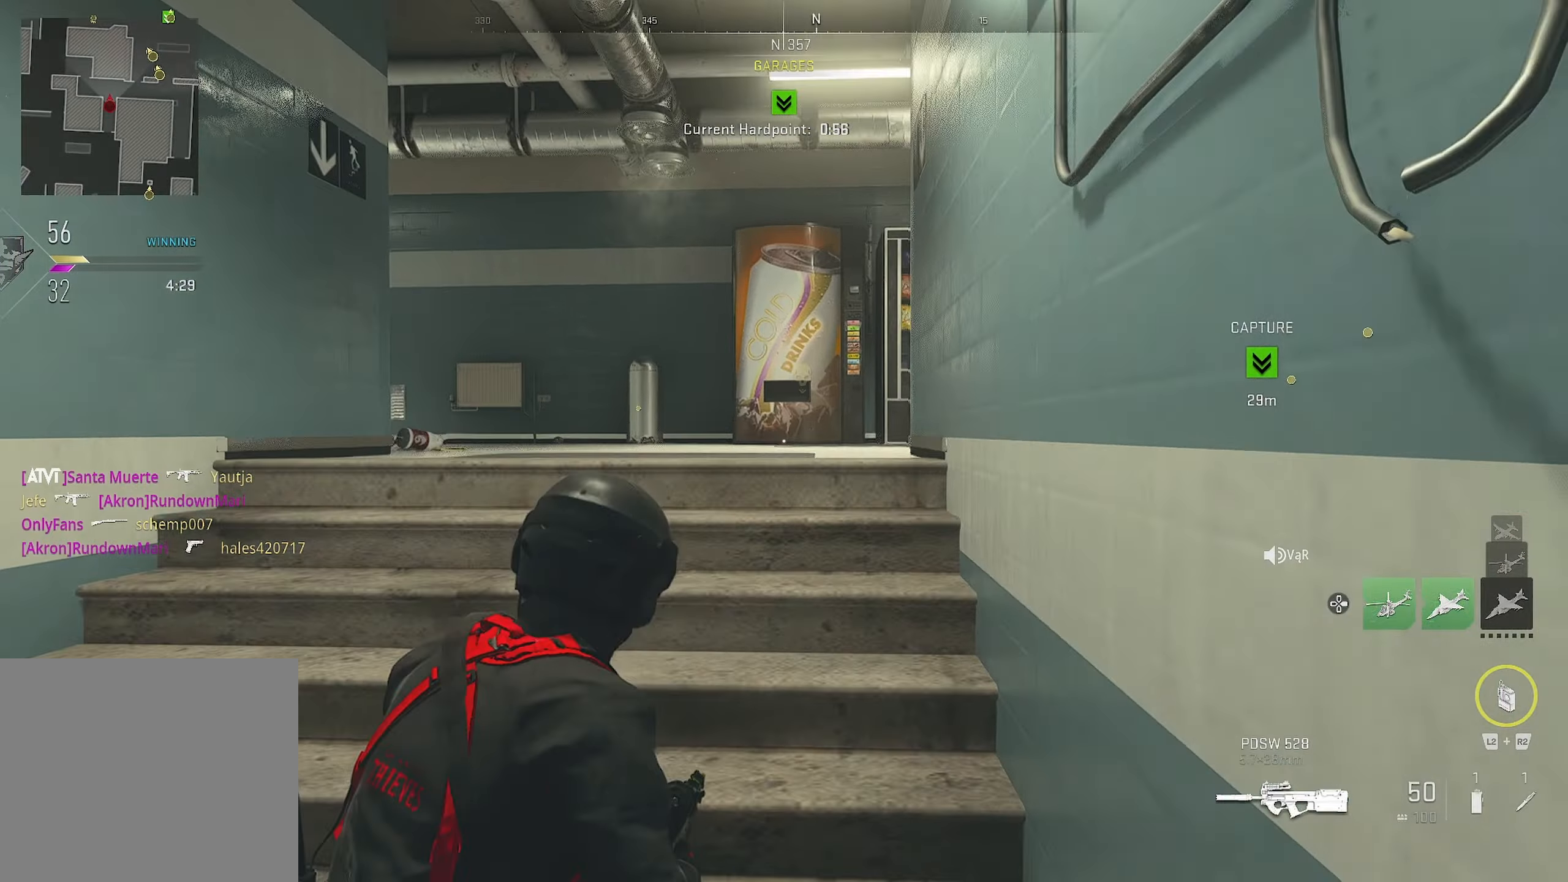
{"dt_ms": 500, "buttons": [], "left_stick": "up", "right_stick": "right", "events": [[67, "right_stick", "left"], [250, "left_stick", "right"], [317, "right_stick", "right"], [450, "left_stick", "up"]]}
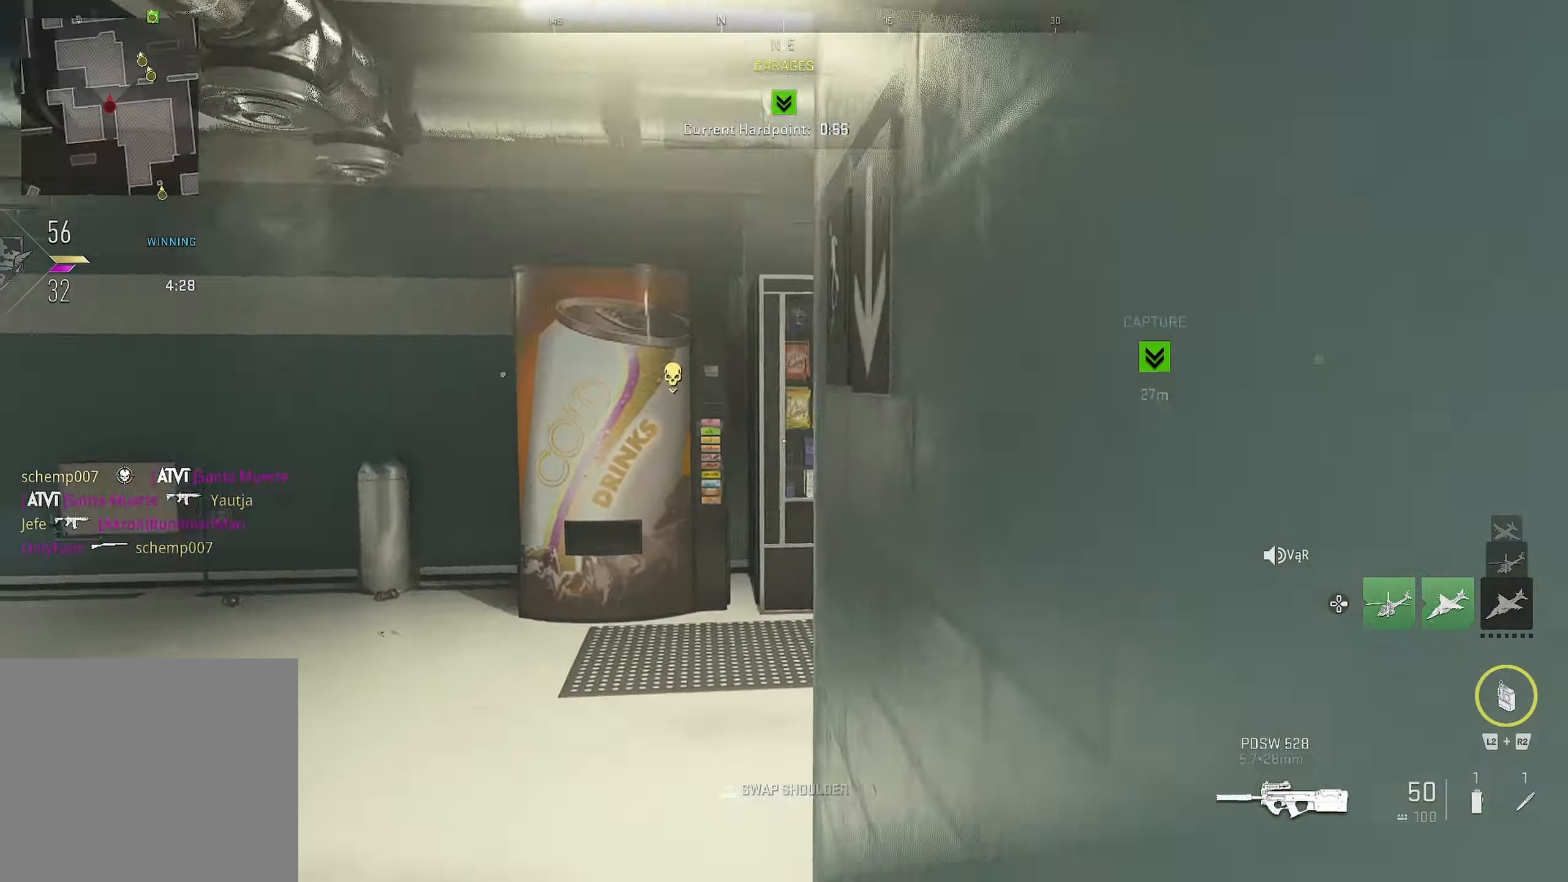
{"dt_ms": 500, "buttons": [], "left_stick": "up-right", "right_stick": "center", "events": [[400, "left_stick", "up-right"], [400, "right_stick", "center"]]}
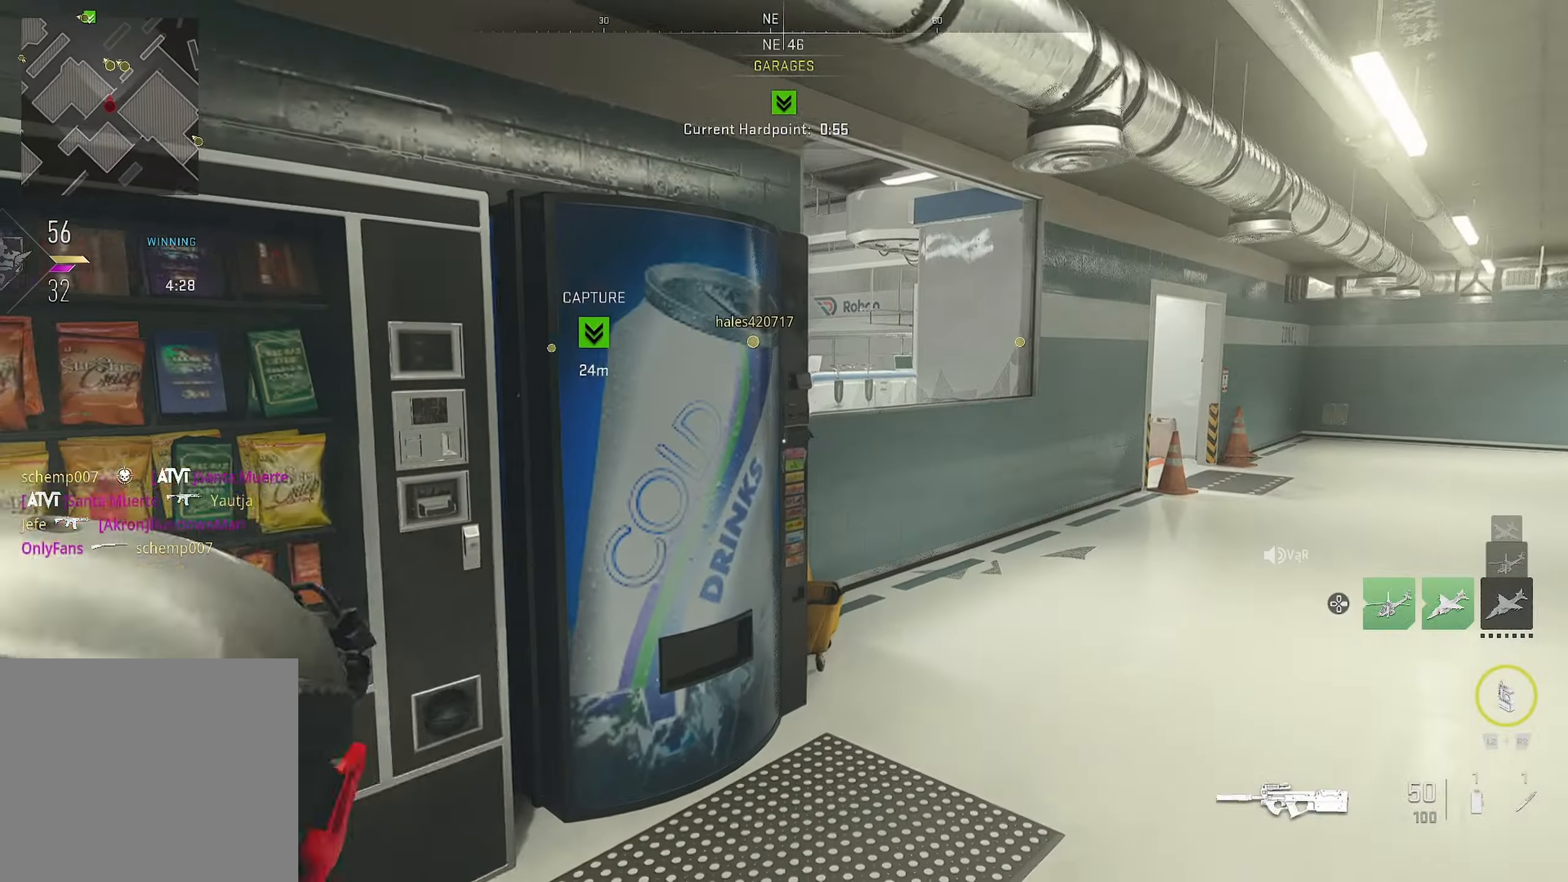
{"dt_ms": 500, "buttons": [], "left_stick": "up-right", "right_stick": "down-left", "events": [[400, "right_stick", "down-left"]]}
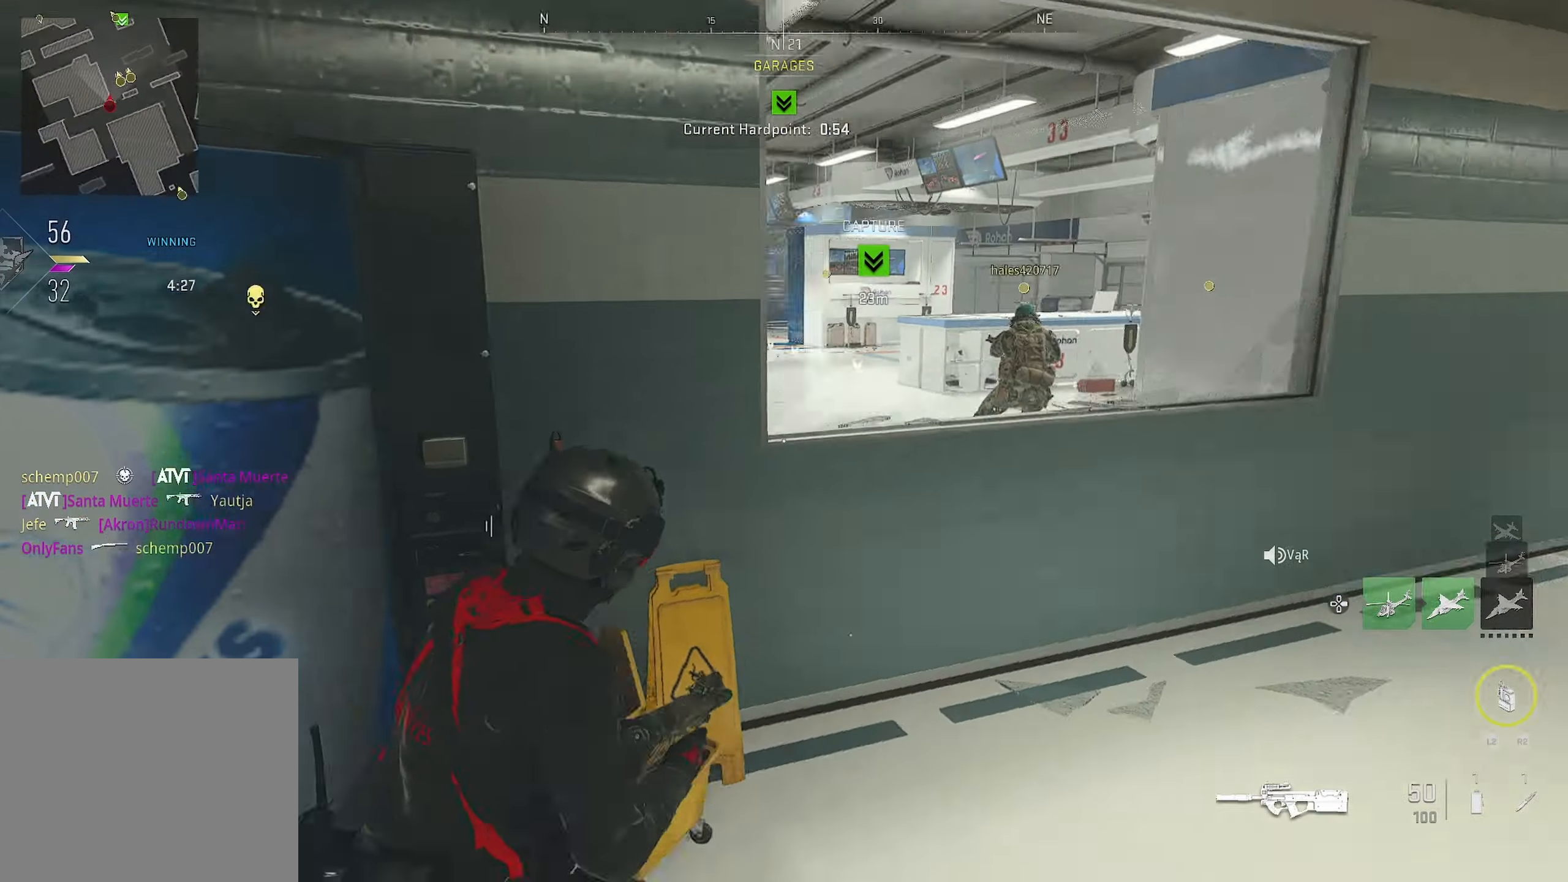
{"dt_ms": 500, "buttons": ["CROSS"], "left_stick": "up", "right_stick": "center", "events": [[134, "right_stick", "center"], [434, "CROSS", "down"], [434, "left_stick", "up"]]}
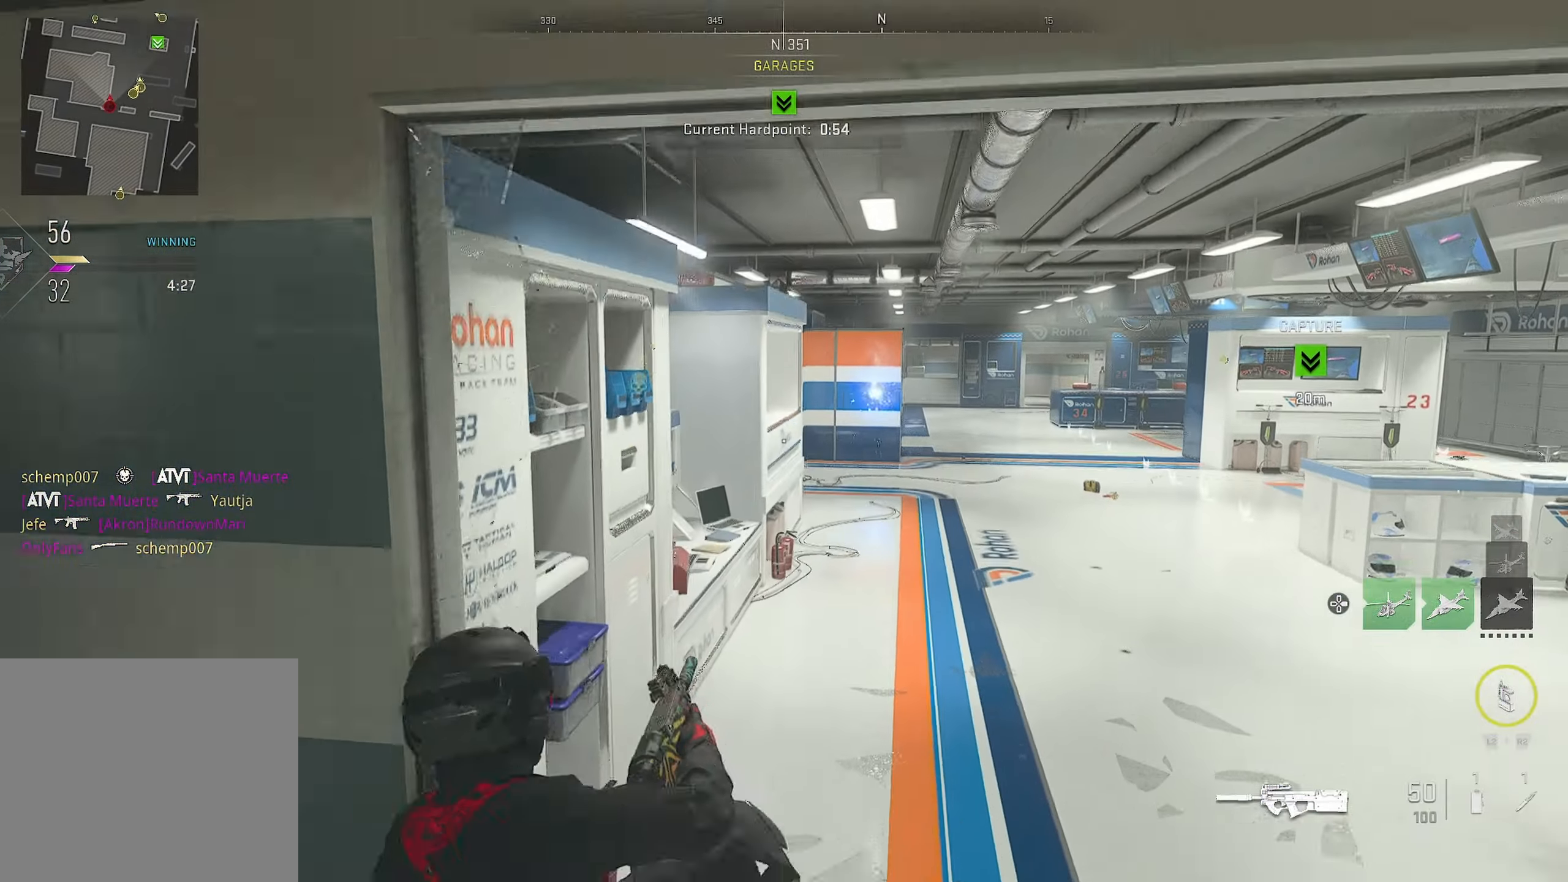
{"dt_ms": 500, "buttons": [], "left_stick": "up-left", "right_stick": "center", "events": [[34, "CROSS", "up"], [284, "left_stick", "up-left"]]}
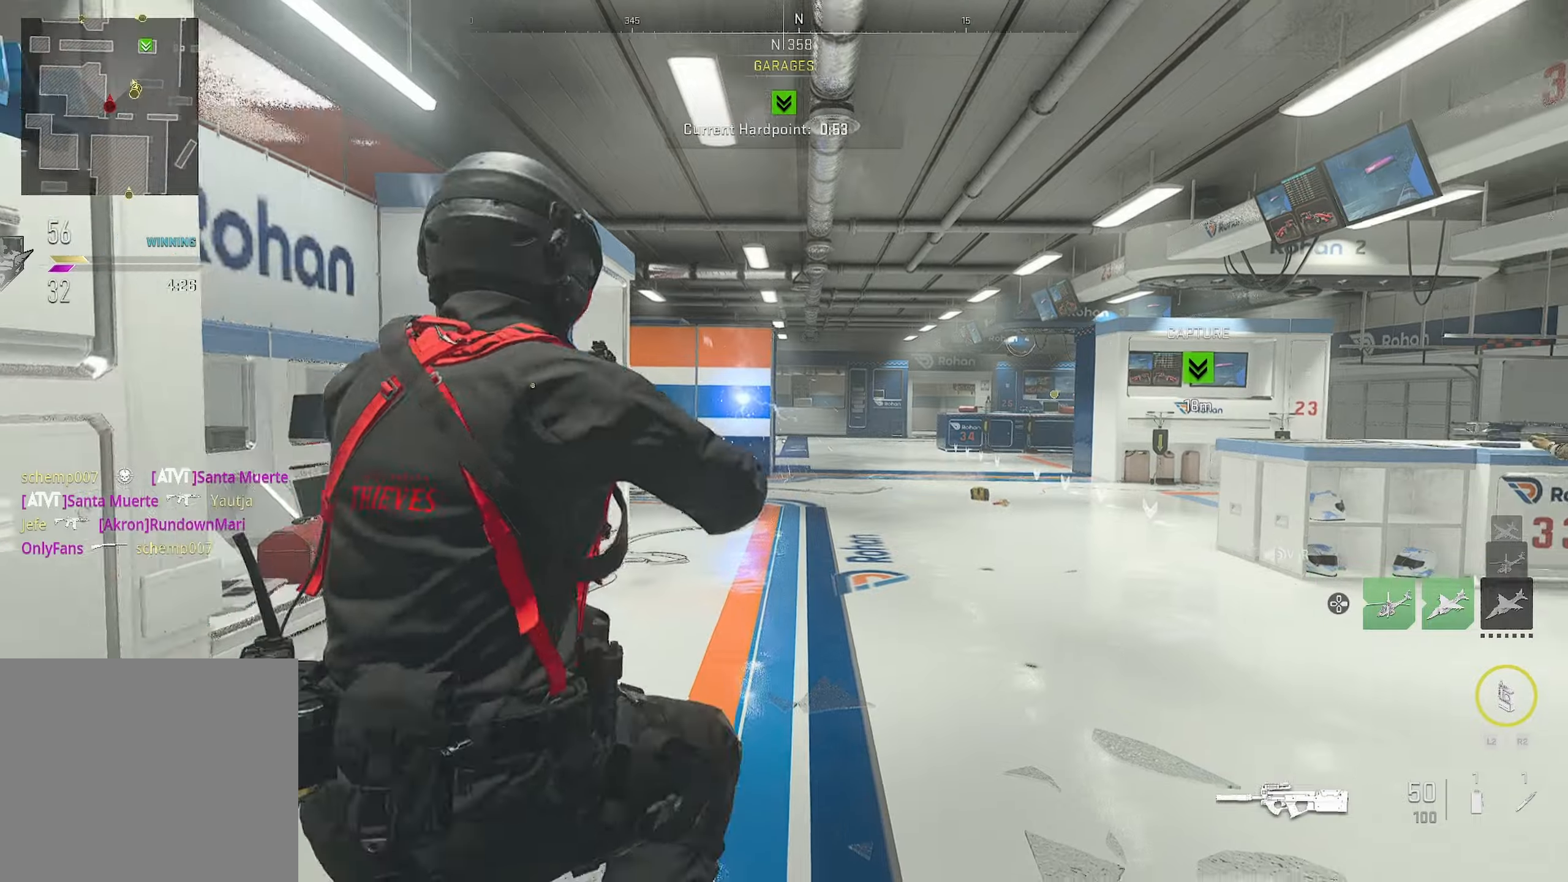
{"dt_ms": 500, "buttons": [], "left_stick": "up-left", "right_stick": "center", "events": [[83, "right_stick", "down-right"], [133, "right_stick", "down-left"], [216, "right_stick", "center"]]}
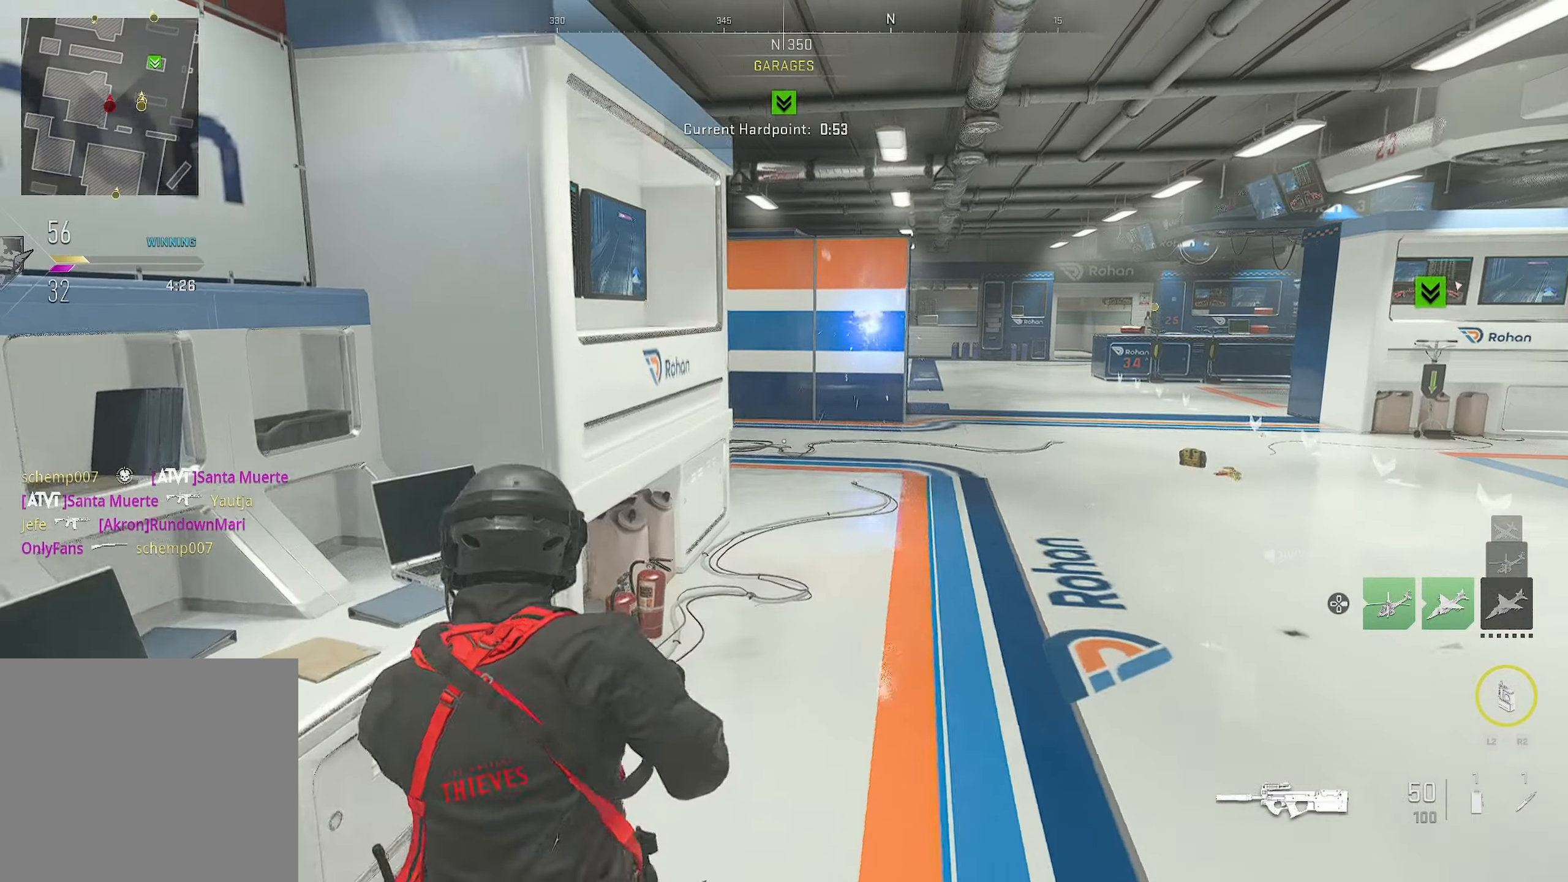
{"dt_ms": 500, "buttons": [], "left_stick": "up", "right_stick": "down-left", "events": [[133, "left_stick", "up"], [416, "right_stick", "down-left"]]}
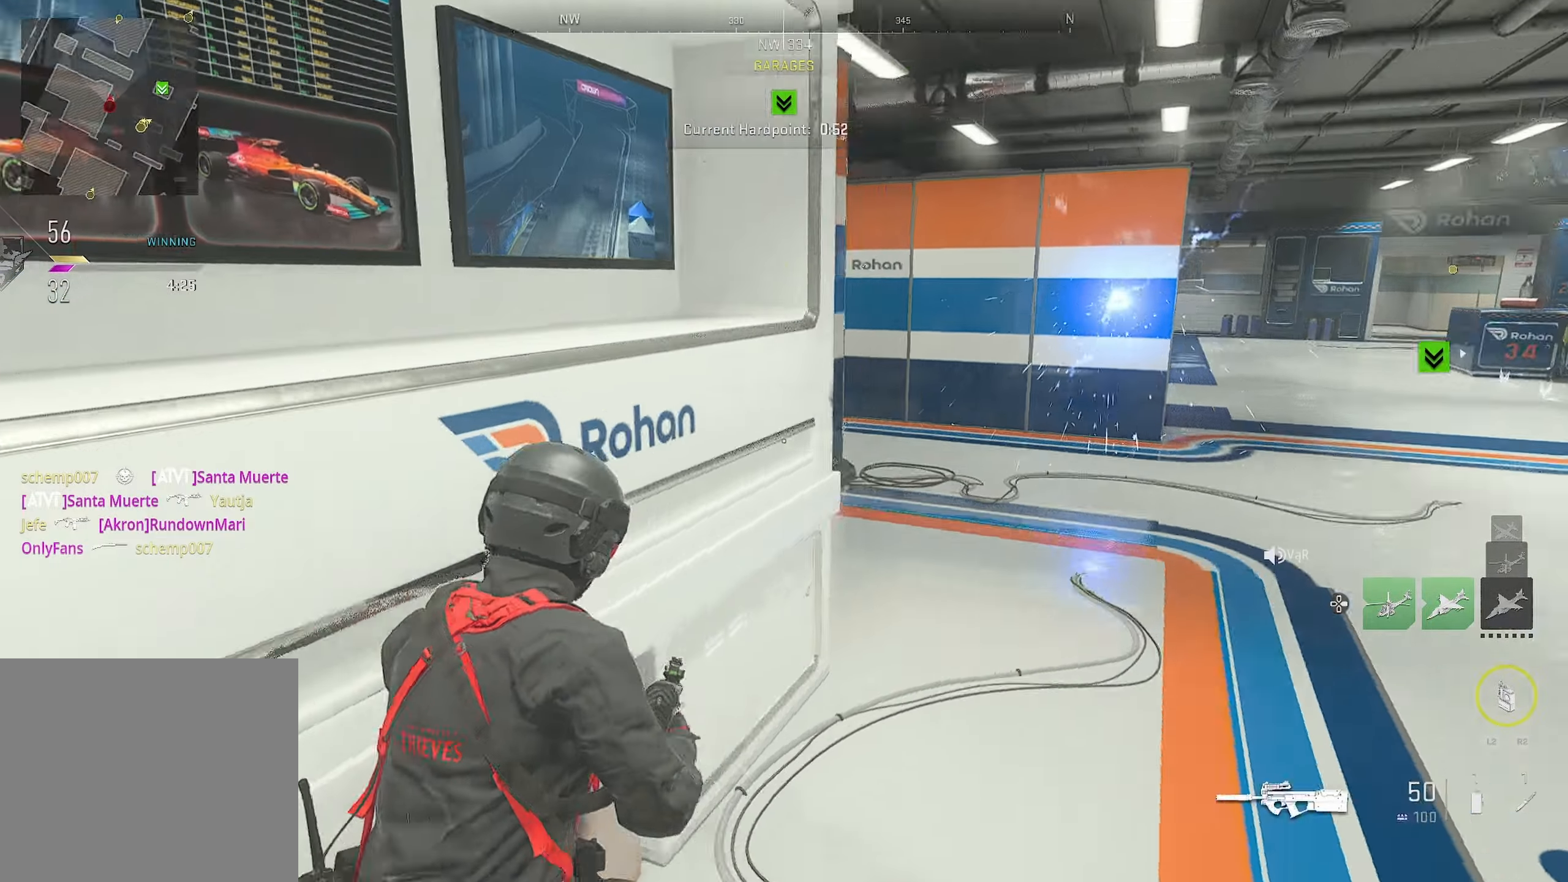
{"dt_ms": 500, "buttons": [], "left_stick": "up", "right_stick": "center", "events": [[16, "right_stick", "left"], [66, "left_stick", "right"], [116, "right_stick", "center"], [300, "left_stick", "up-right"], [500, "left_stick", "up"]]}
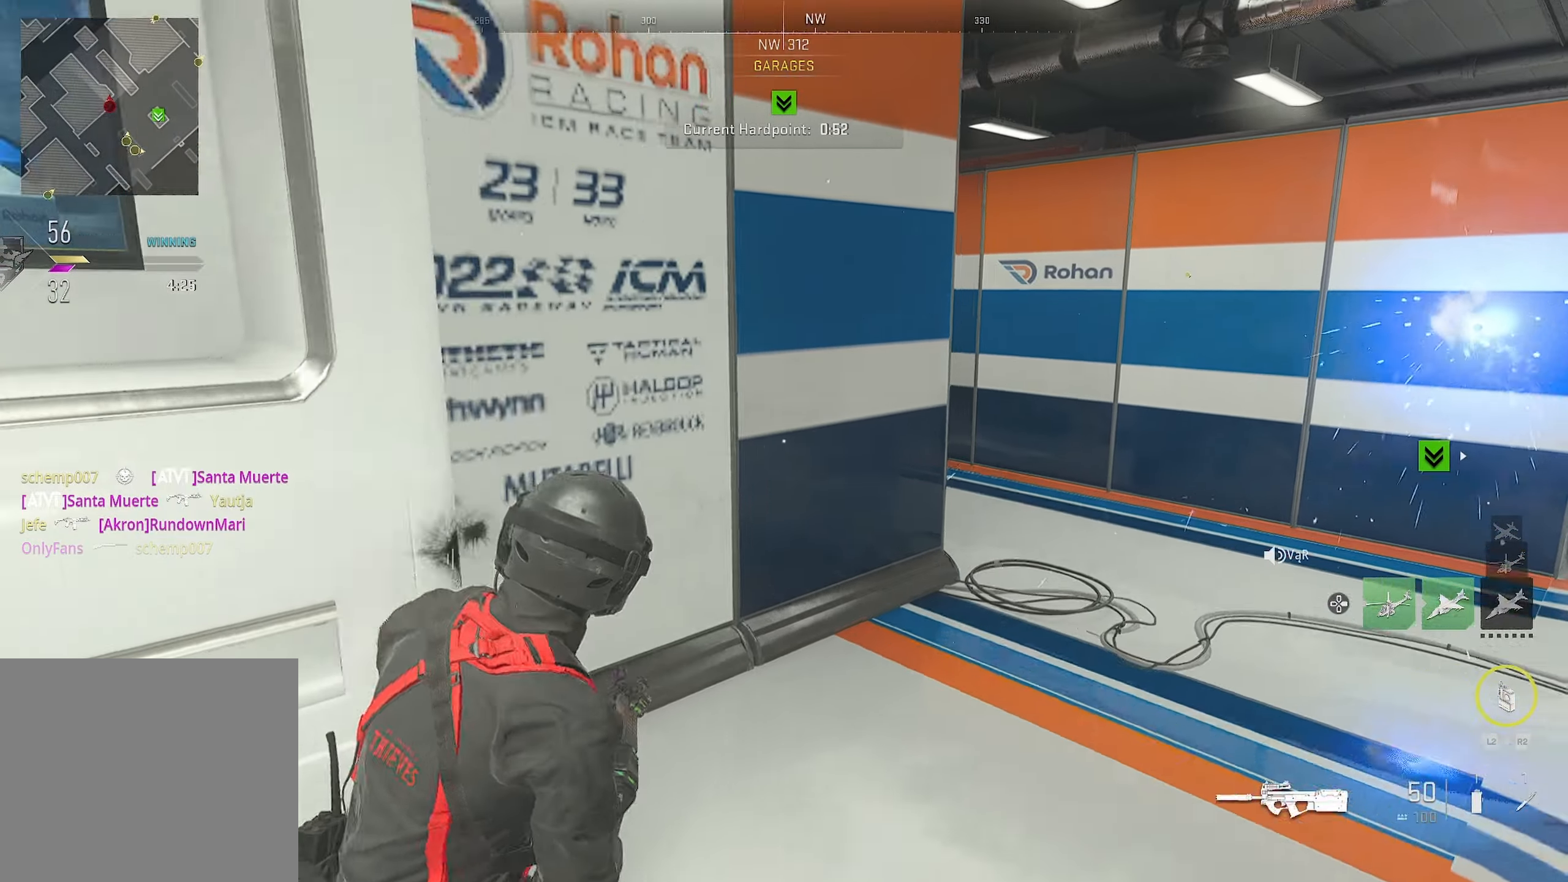
{"dt_ms": 500, "buttons": [], "left_stick": "up-right", "right_stick": "center", "events": [[166, "right_stick", "left"], [233, "left_stick", "up-right"], [400, "right_stick", "center"]]}
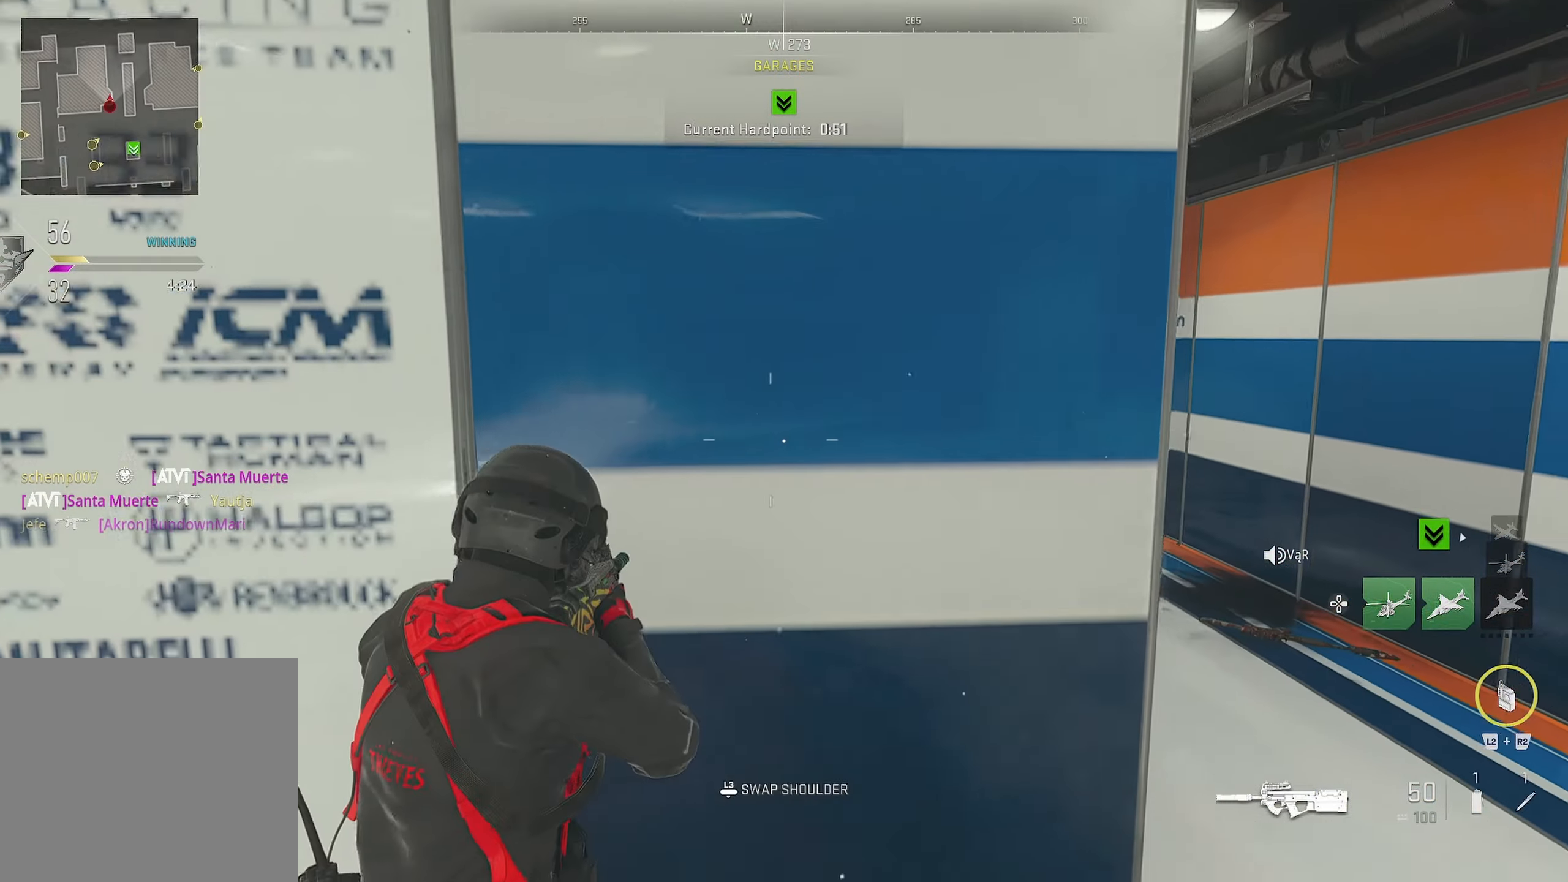
{"dt_ms": 500, "buttons": [], "left_stick": "down-left", "right_stick": "right", "events": [[116, "right_stick", "left"], [283, "right_stick", "center"], [350, "left_stick", "center"], [350, "right_stick", "right"], [416, "left_stick", "down-left"]]}